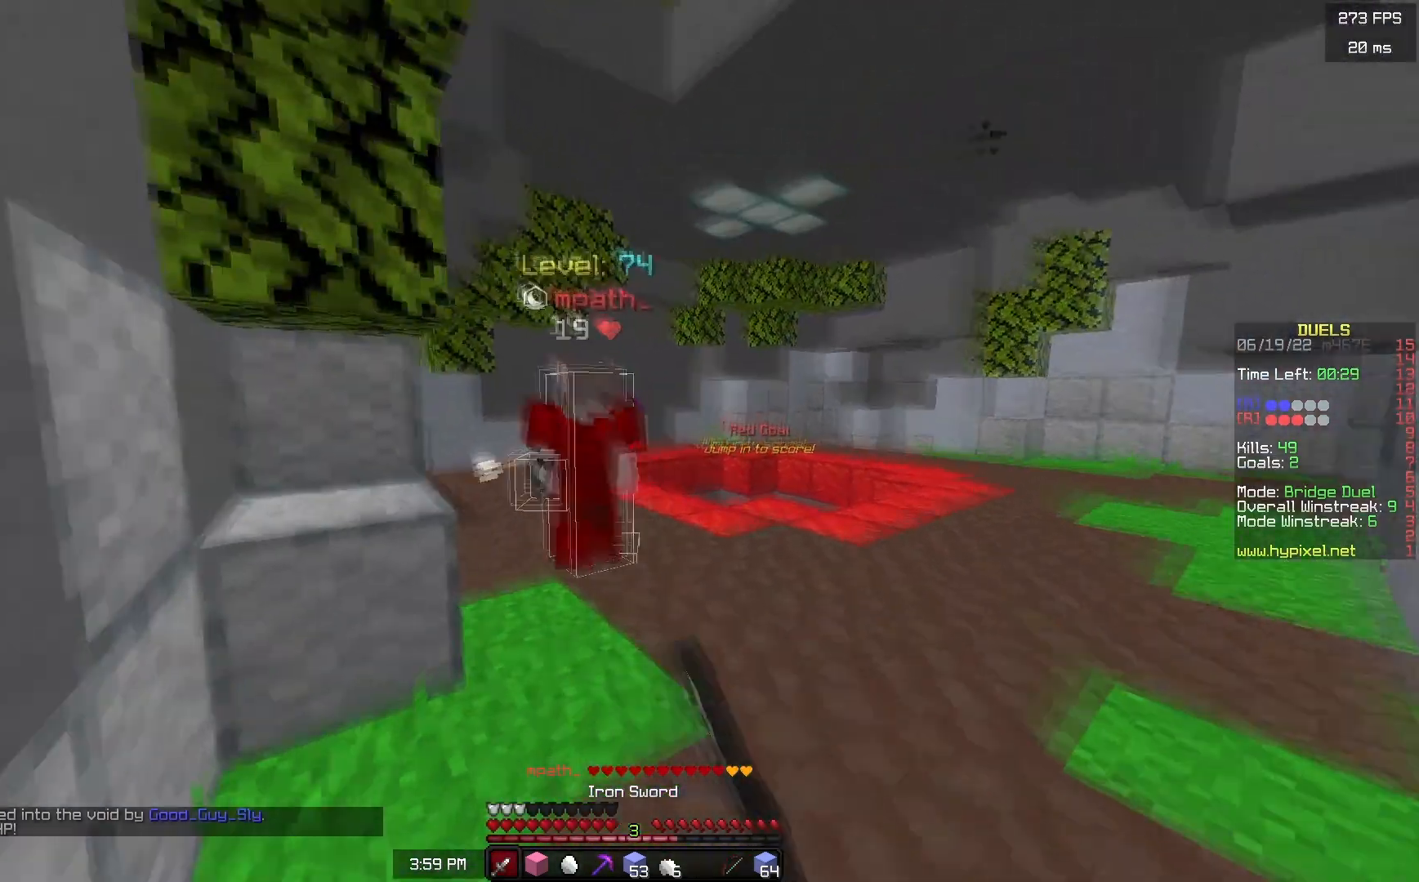
Gameplay with keyboard and mouse; each line is a JSON object with the keys and mouse buttons held at the frame after it. "events" lists presses ("down") and releases ("up") of "a", "d", "s", "space", "w", "mouse_left" and "mouse_right" between this image and that frame as [ms after this image, input, new state], when the widget could be followed in between. "mouse_left", "mouse_right" = the "left", "right" buttons of the "mouse" list. No other keys are recorded. Fast repeated clicks can show as one long hold. Mouse movement is not recorded.
{"keys": ["a", "w"], "mouse": ["left"], "events": [[17, "a", "down"], [33, "d", "up"]]}
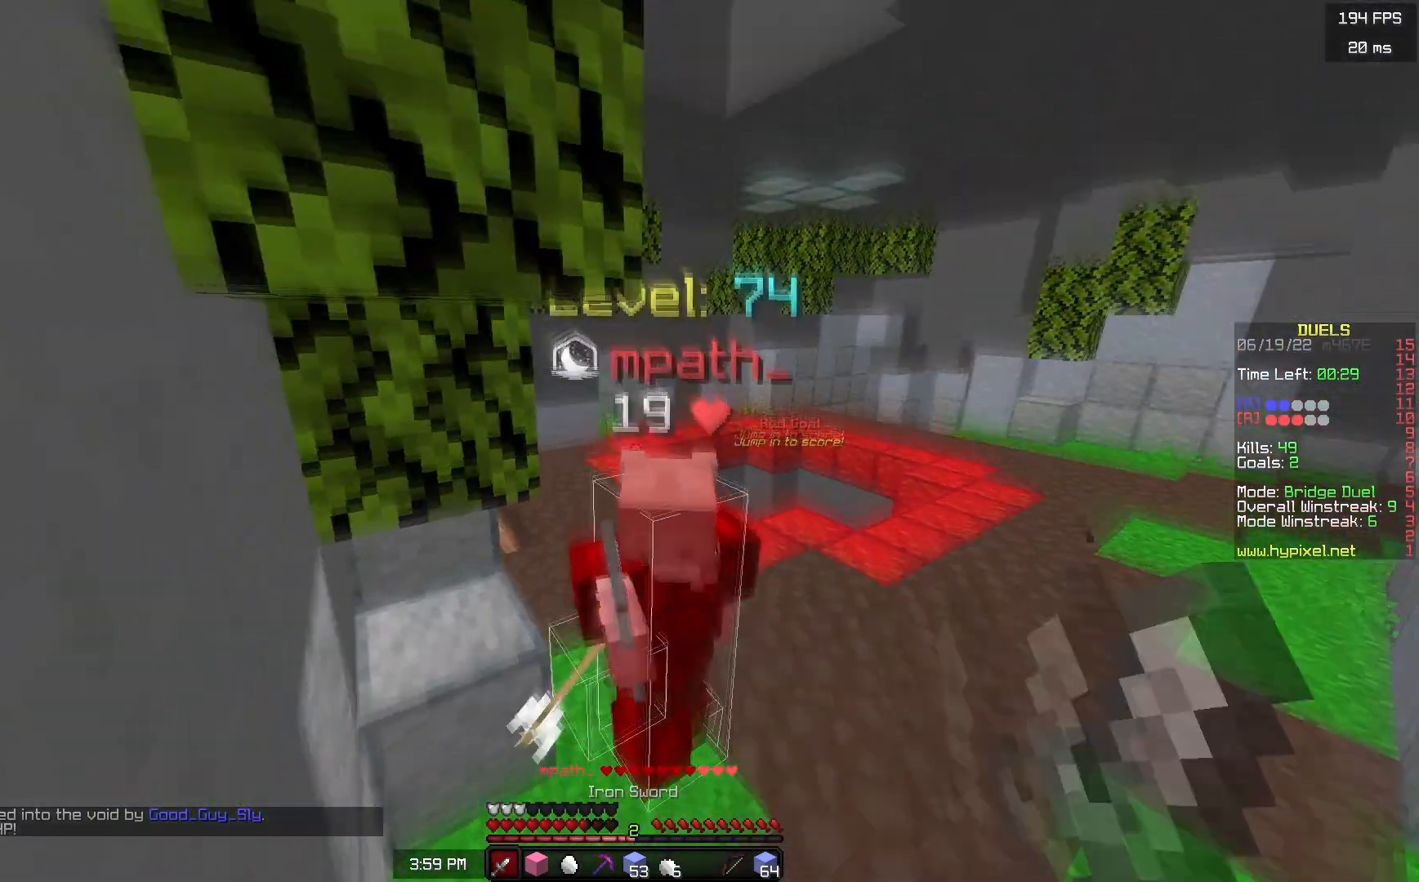
{"keys": ["w"], "mouse": ["left"], "events": [[33, "a", "up"]]}
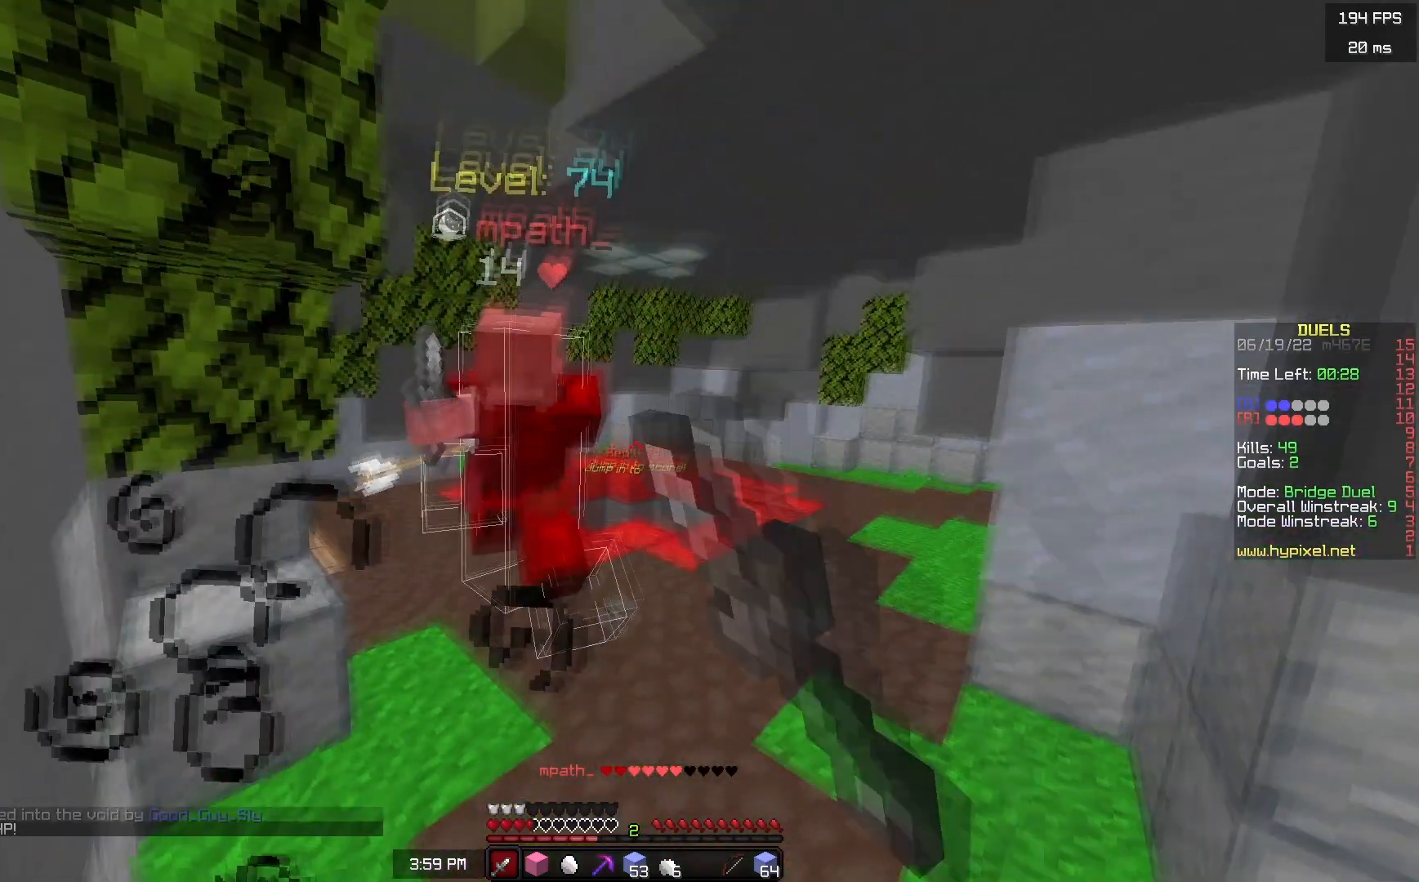
{"keys": ["w"], "mouse": [], "events": [[33, "a", "down"], [133, "mouse_left", "up"], [167, "a", "up"], [167, "mouse_left", "down"], [300, "mouse_left", "up"], [333, "mouse_left", "down"], [383, "mouse_left", "up"]]}
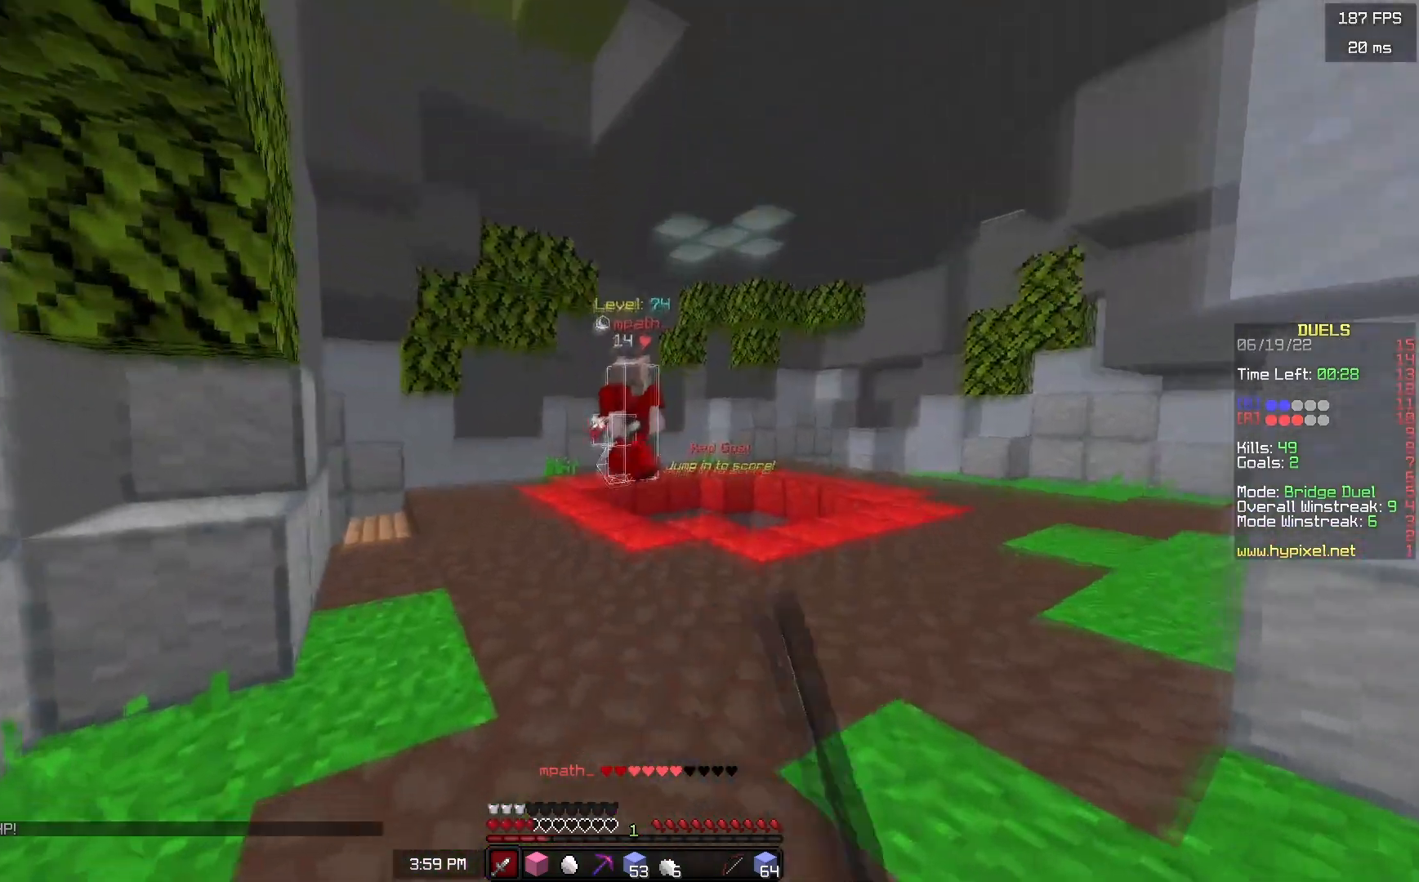
{"keys": ["a", "w"], "mouse": ["left"], "events": [[283, "a", "down"], [300, "space", "down"], [317, "mouse_left", "down"], [500, "space", "up"]]}
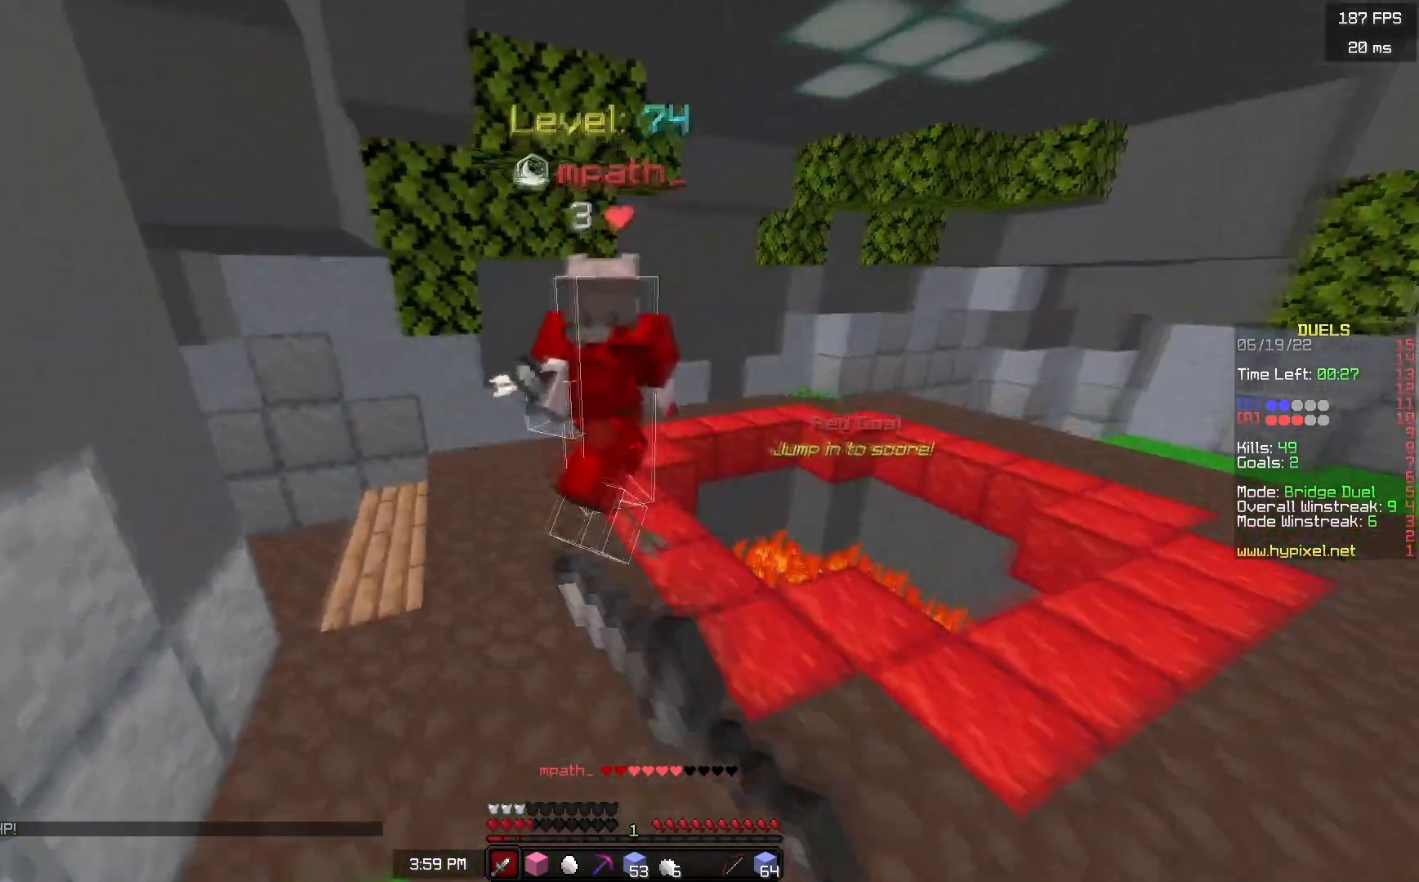
{"keys": ["w"], "mouse": [], "events": [[217, "mouse_right", "down"], [233, "a", "up"], [267, "mouse_right", "up"], [317, "d", "down"], [367, "mouse_left", "up"], [417, "d", "up"]]}
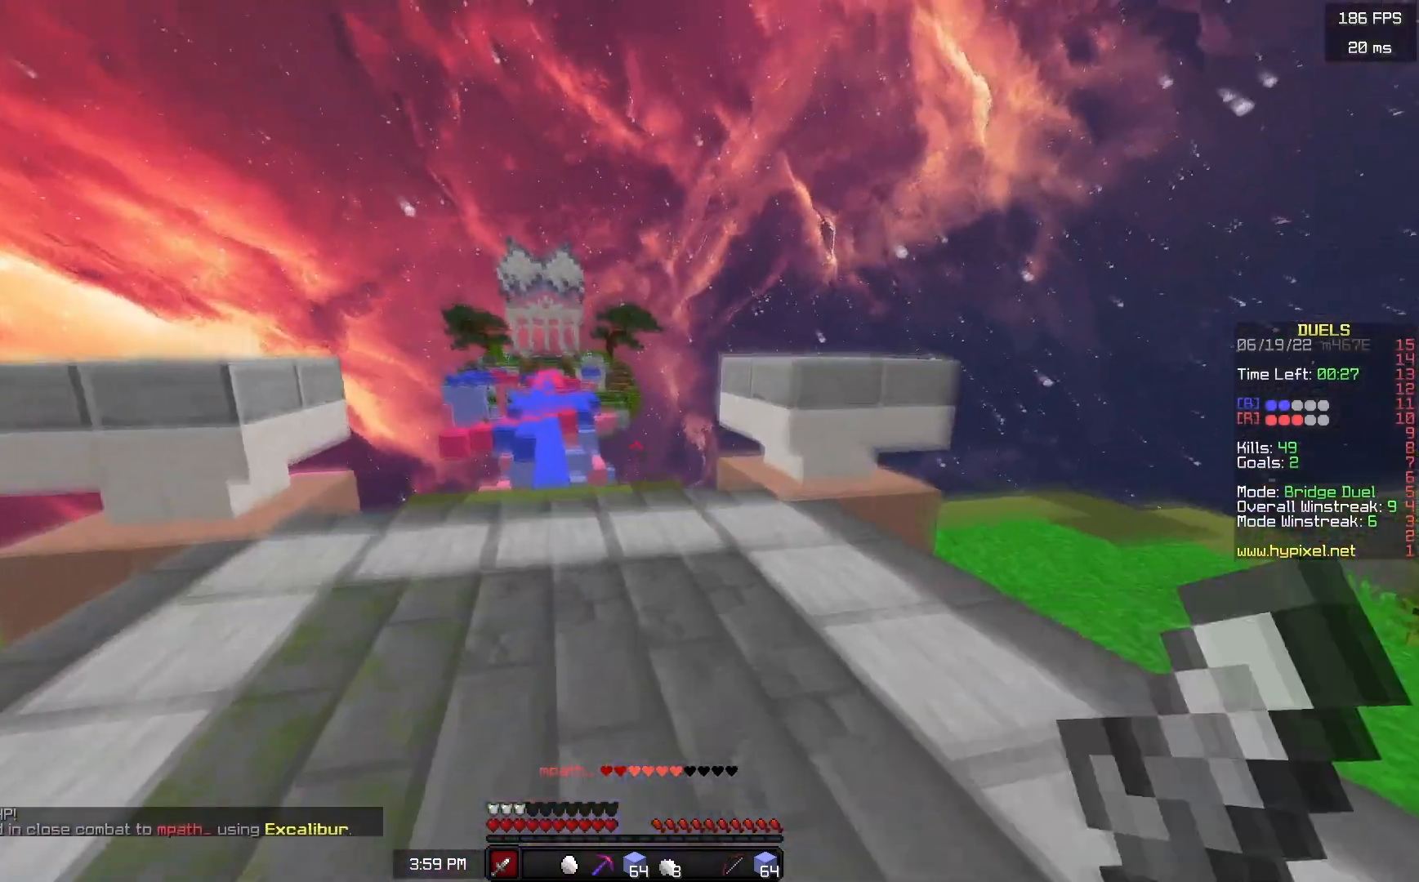
{"keys": ["space", "w"], "mouse": ["left"], "events": [[300, "mouse_left", "down"], [433, "space", "down"]]}
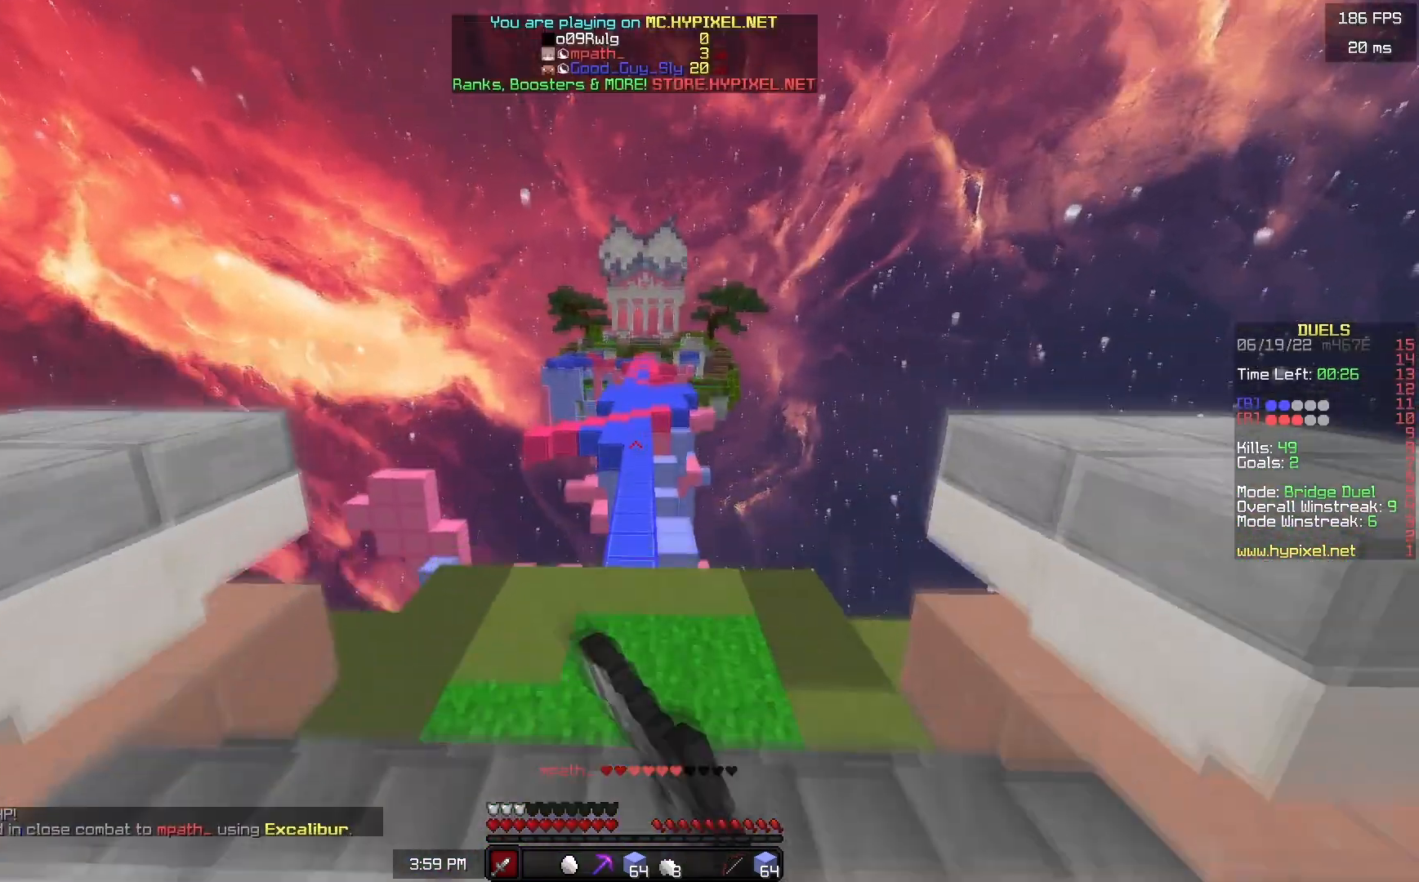
{"keys": ["space", "w"], "mouse": ["left"], "events": []}
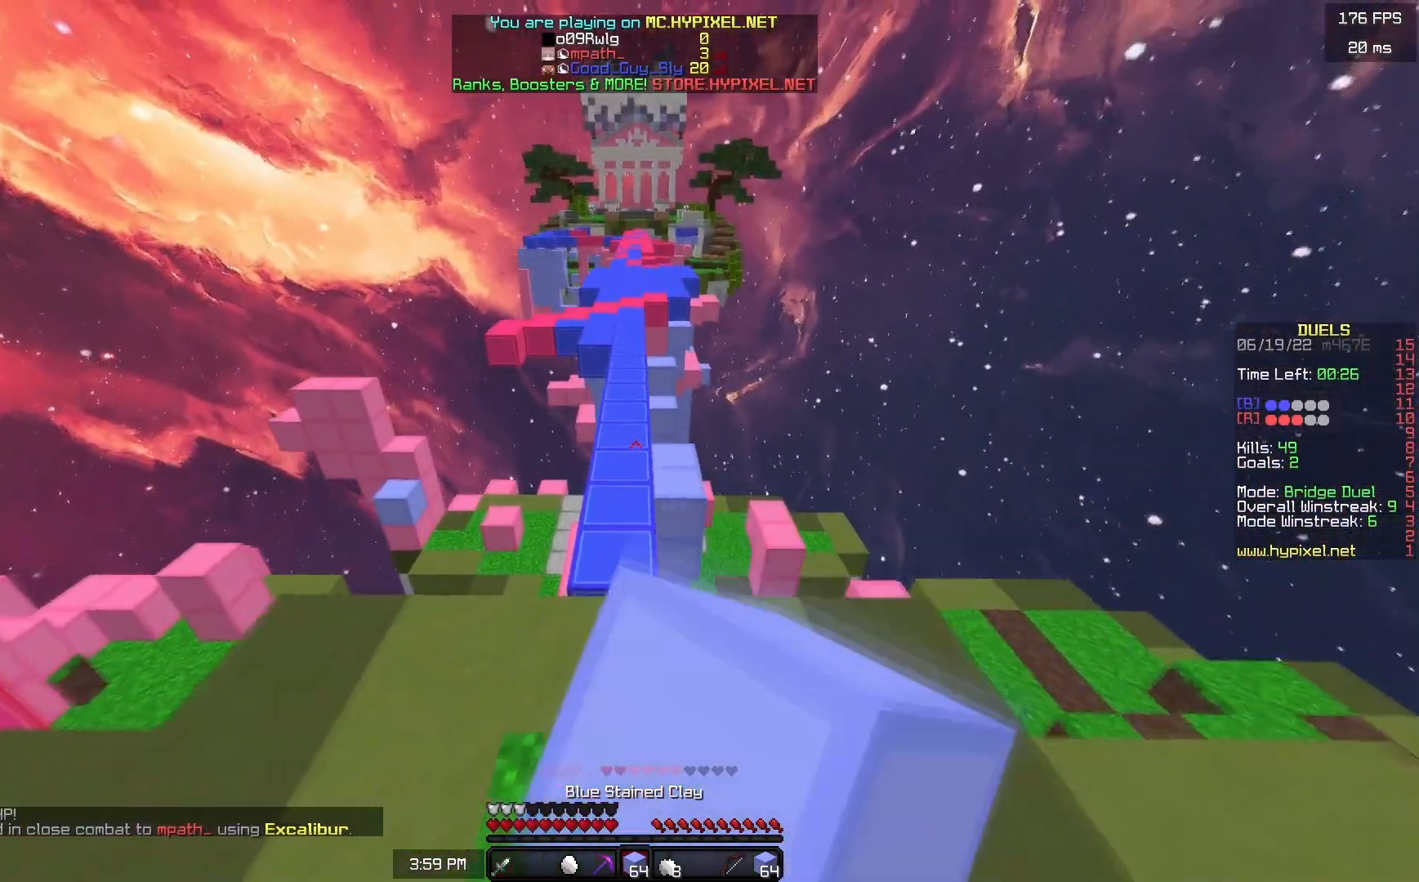
{"keys": ["space", "w"], "mouse": [], "events": [[167, "mouse_left", "up"]]}
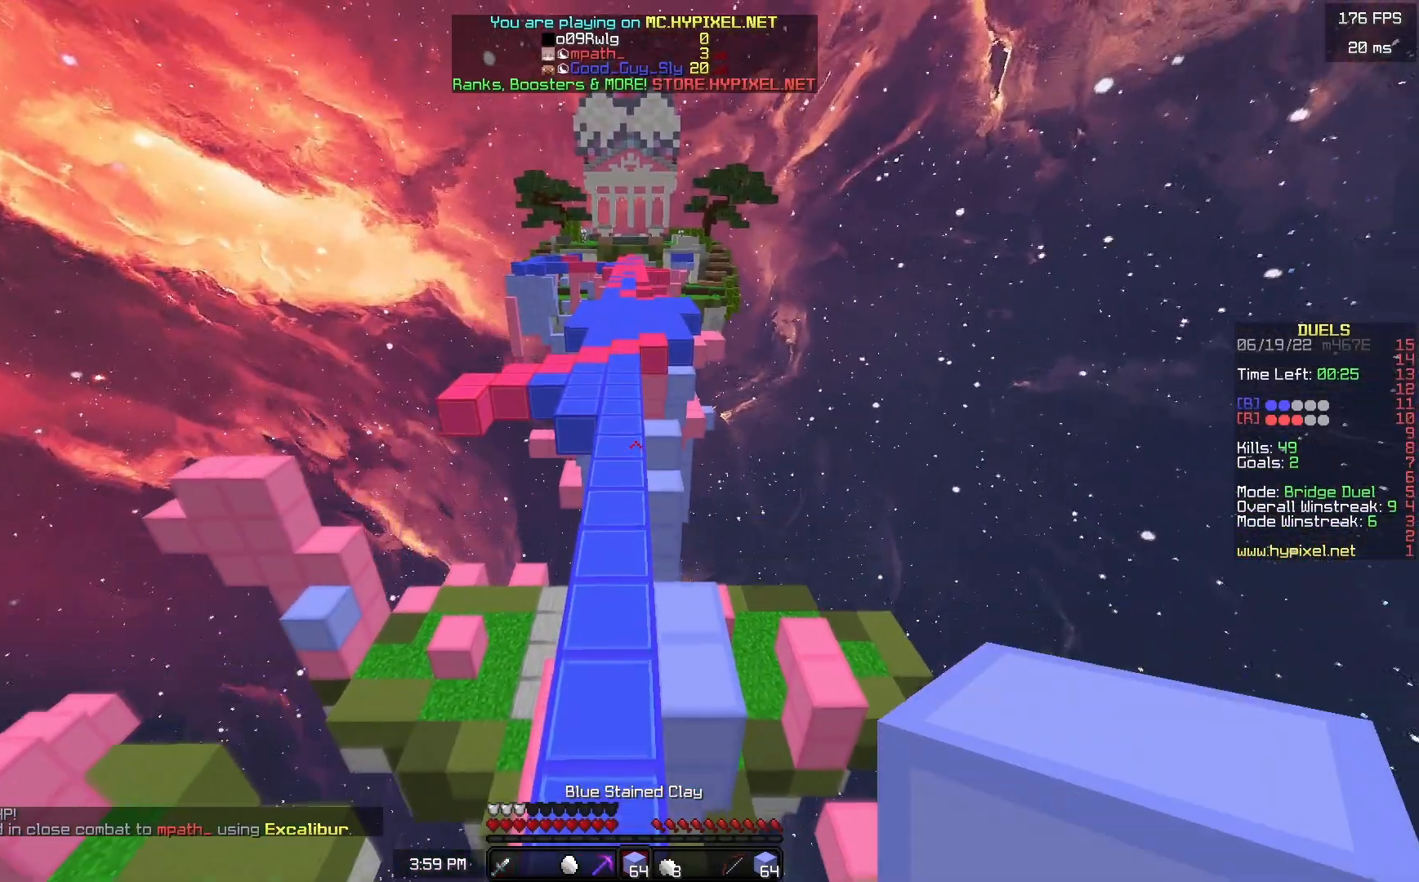
{"keys": ["space", "w"], "mouse": [], "events": []}
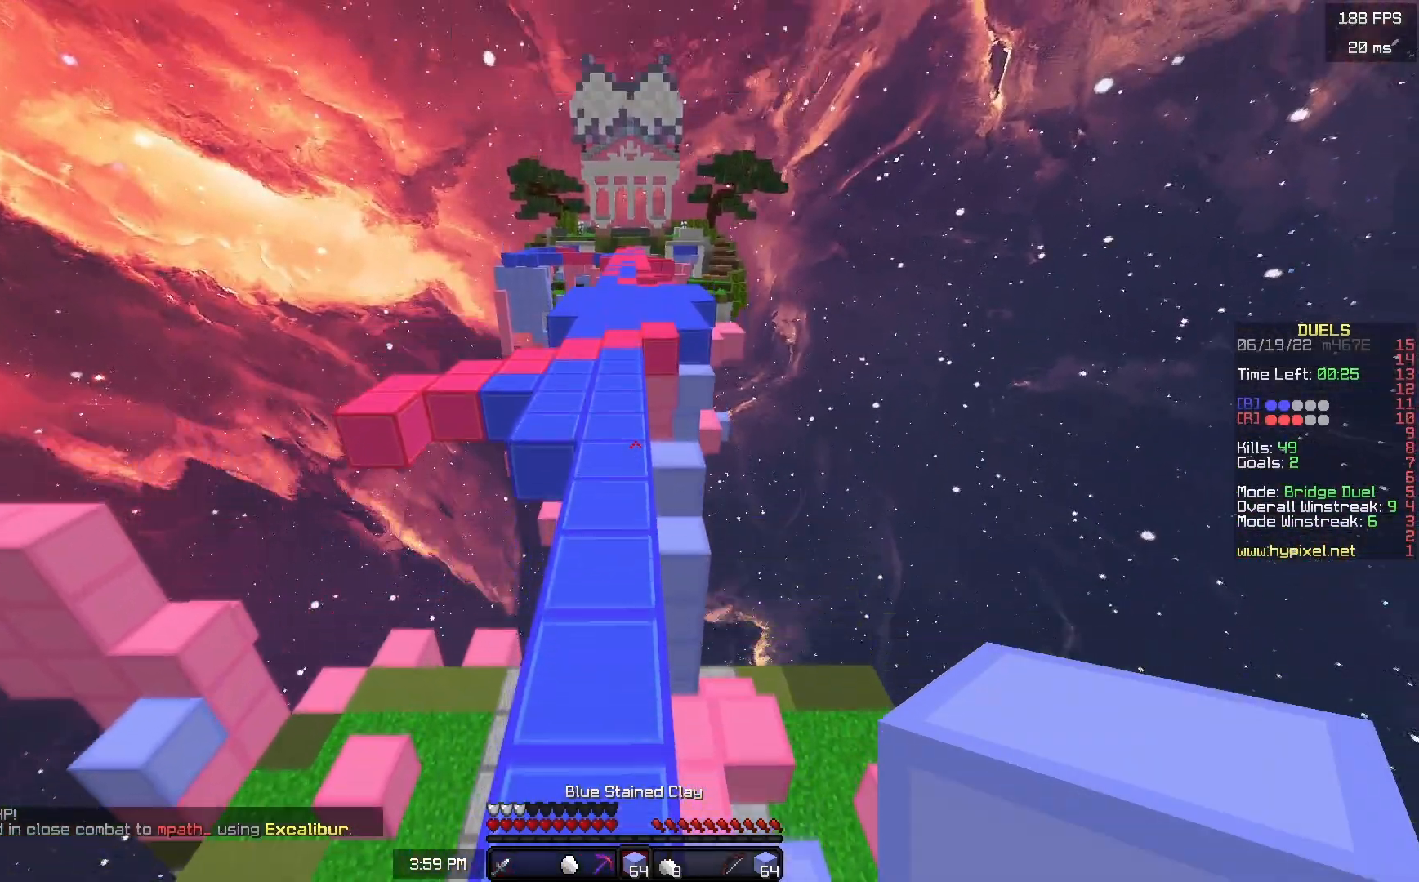
{"keys": ["space", "w"], "mouse": [], "events": []}
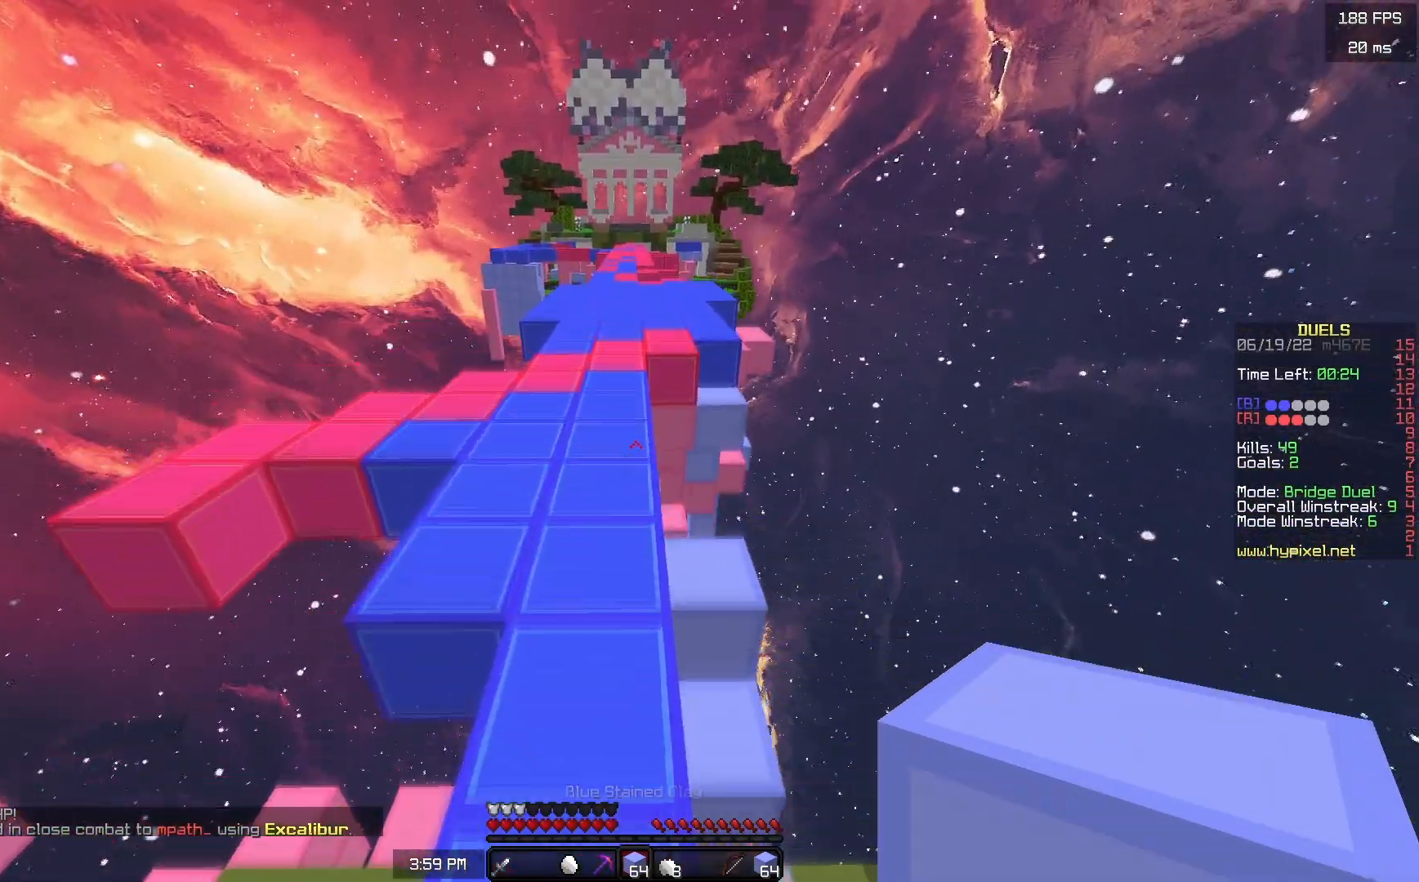
{"keys": ["space", "w"], "mouse": [], "events": []}
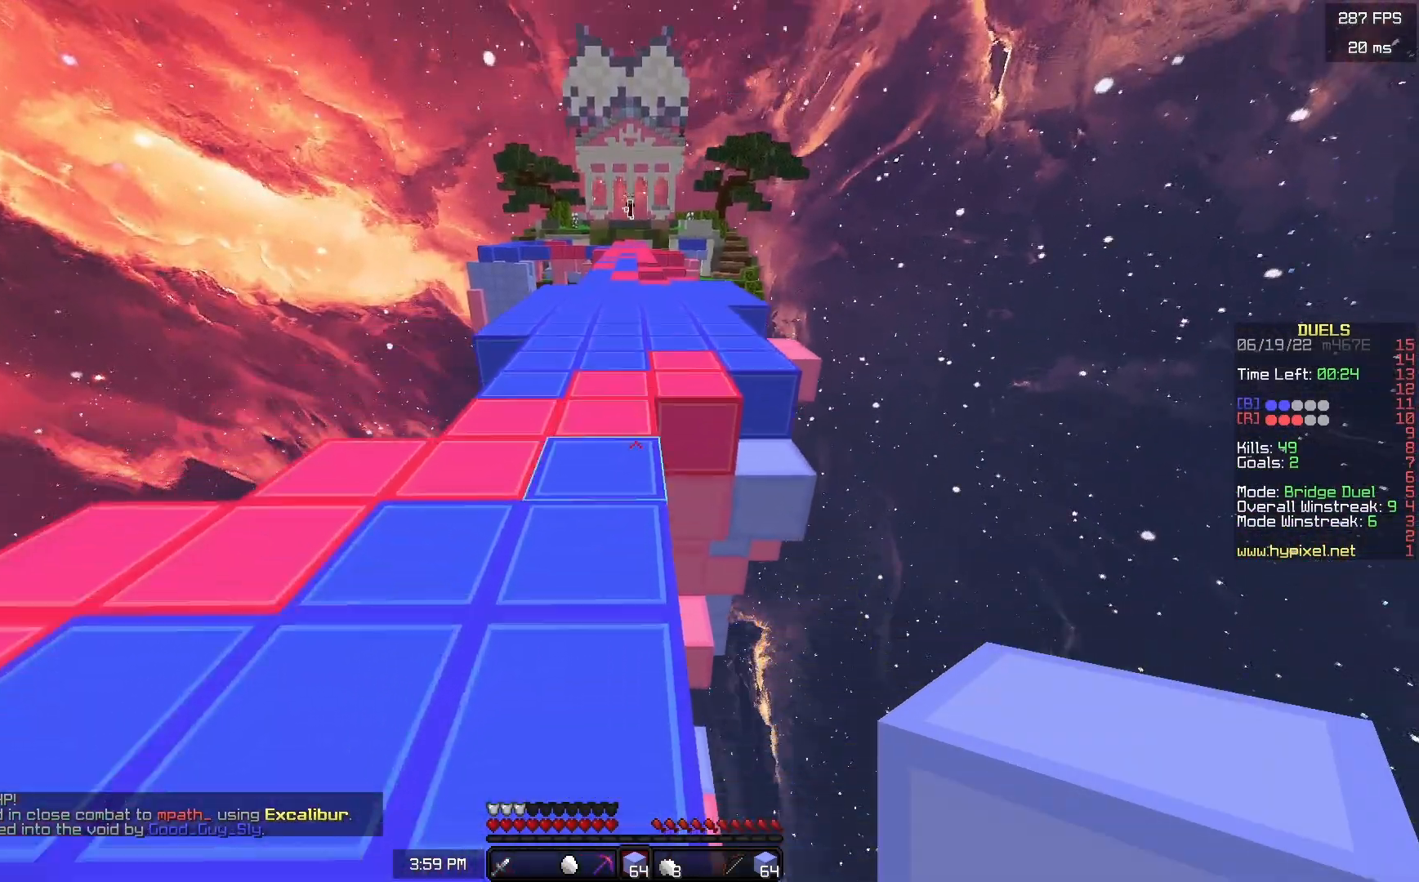
{"keys": ["space", "w"], "mouse": [], "events": []}
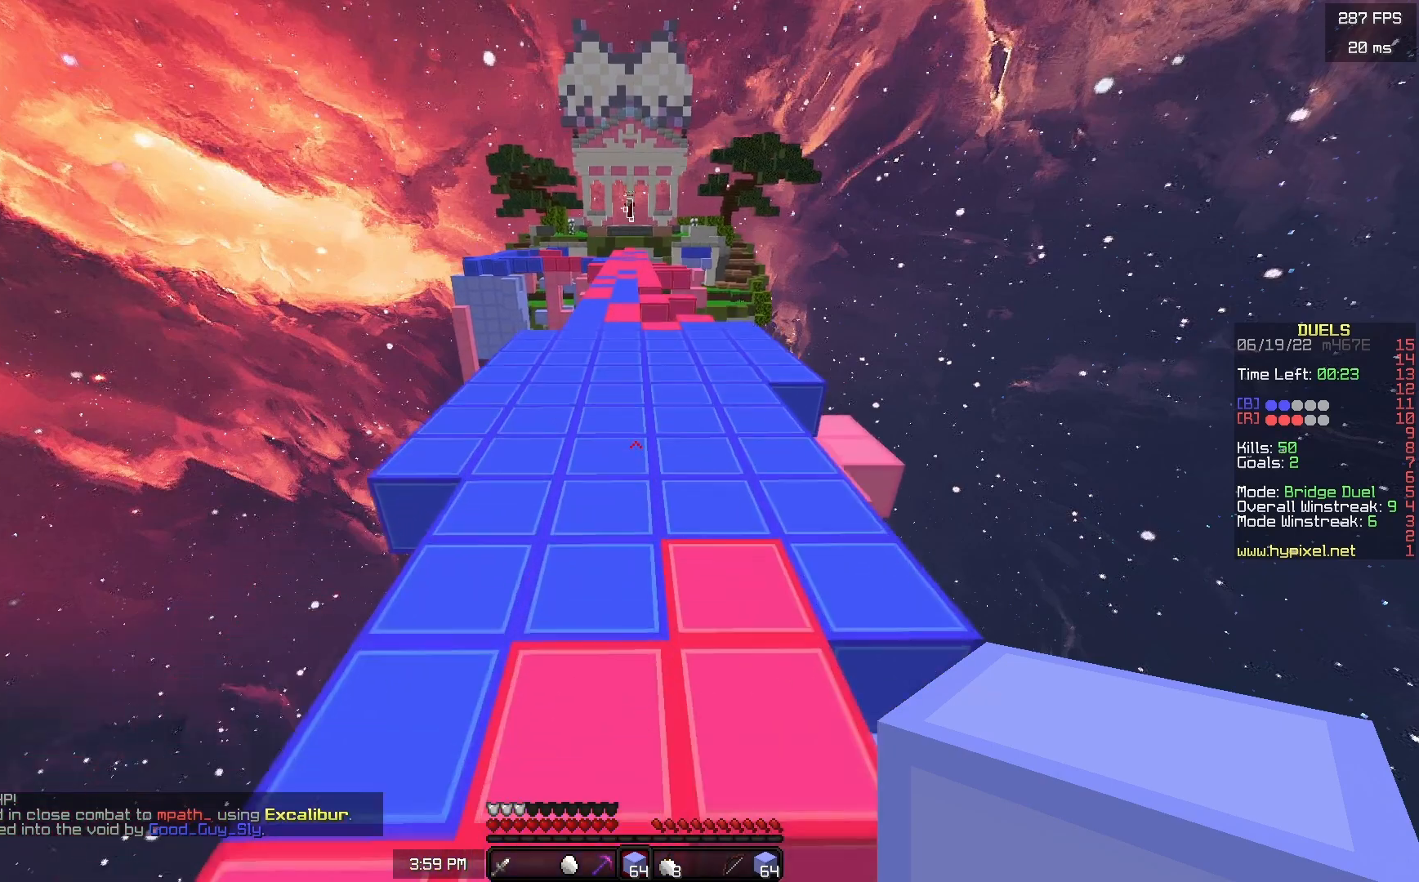
{"keys": ["space", "w"], "mouse": [], "events": []}
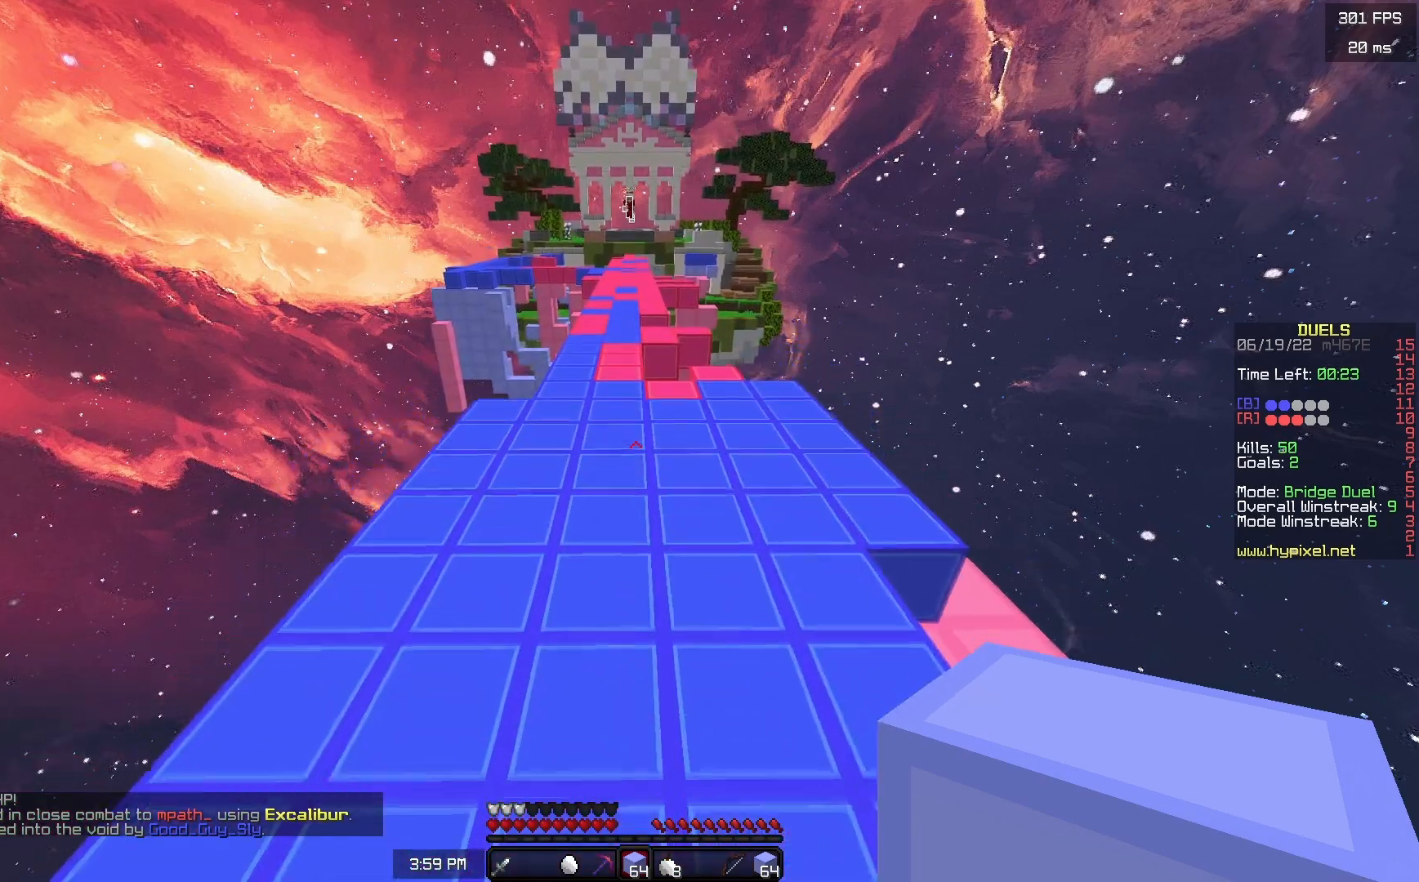
{"keys": ["space", "w"], "mouse": ["left"], "events": [[317, "mouse_left", "down"]]}
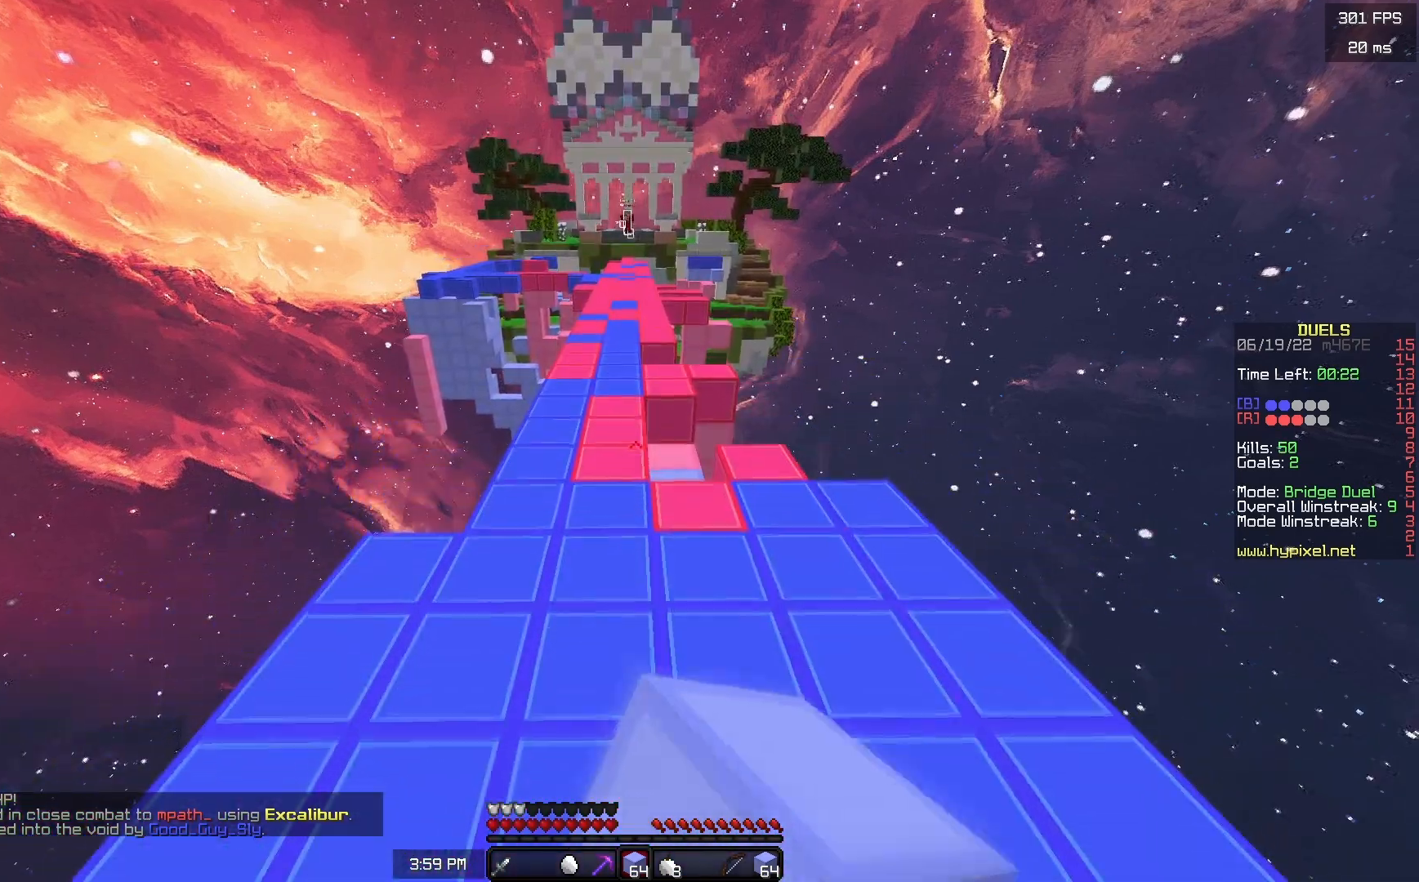
{"keys": ["space", "w"], "mouse": [], "events": [[217, "mouse_left", "up"]]}
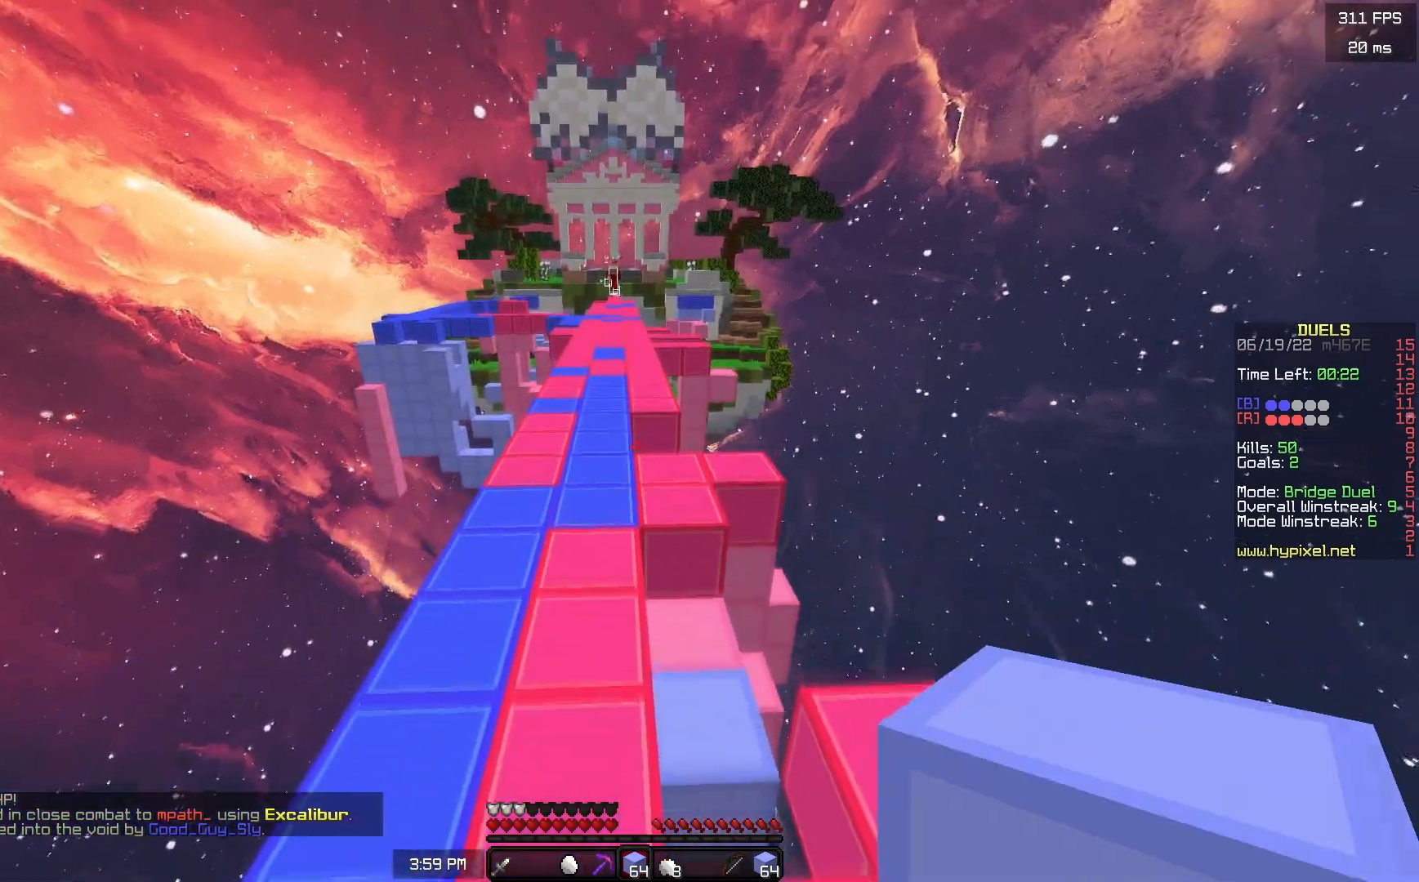
{"keys": ["a", "space", "w"], "mouse": [], "events": [[500, "a", "down"]]}
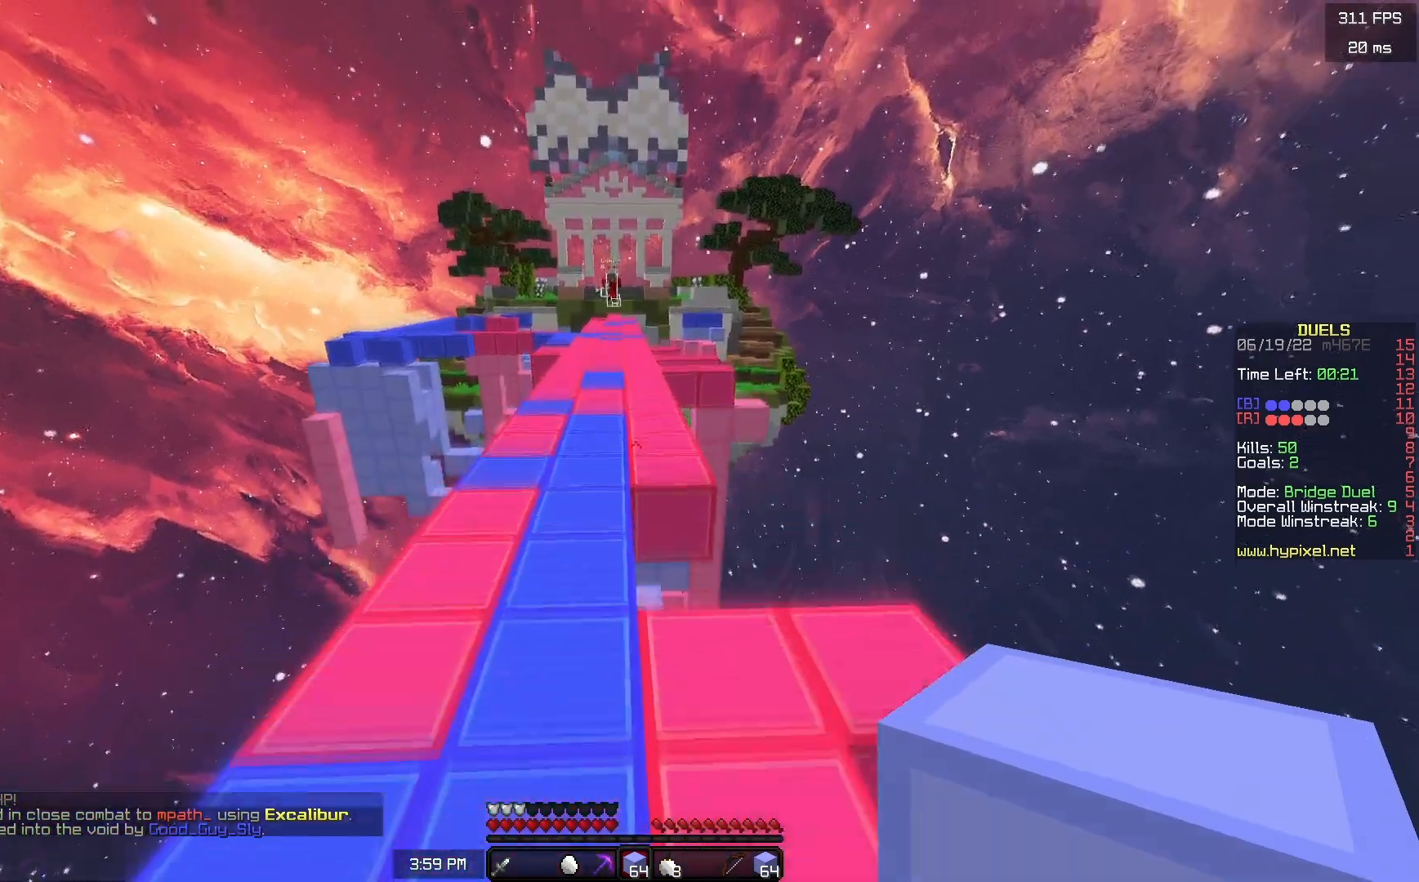
{"keys": ["space", "w"], "mouse": [], "events": [[133, "a", "up"]]}
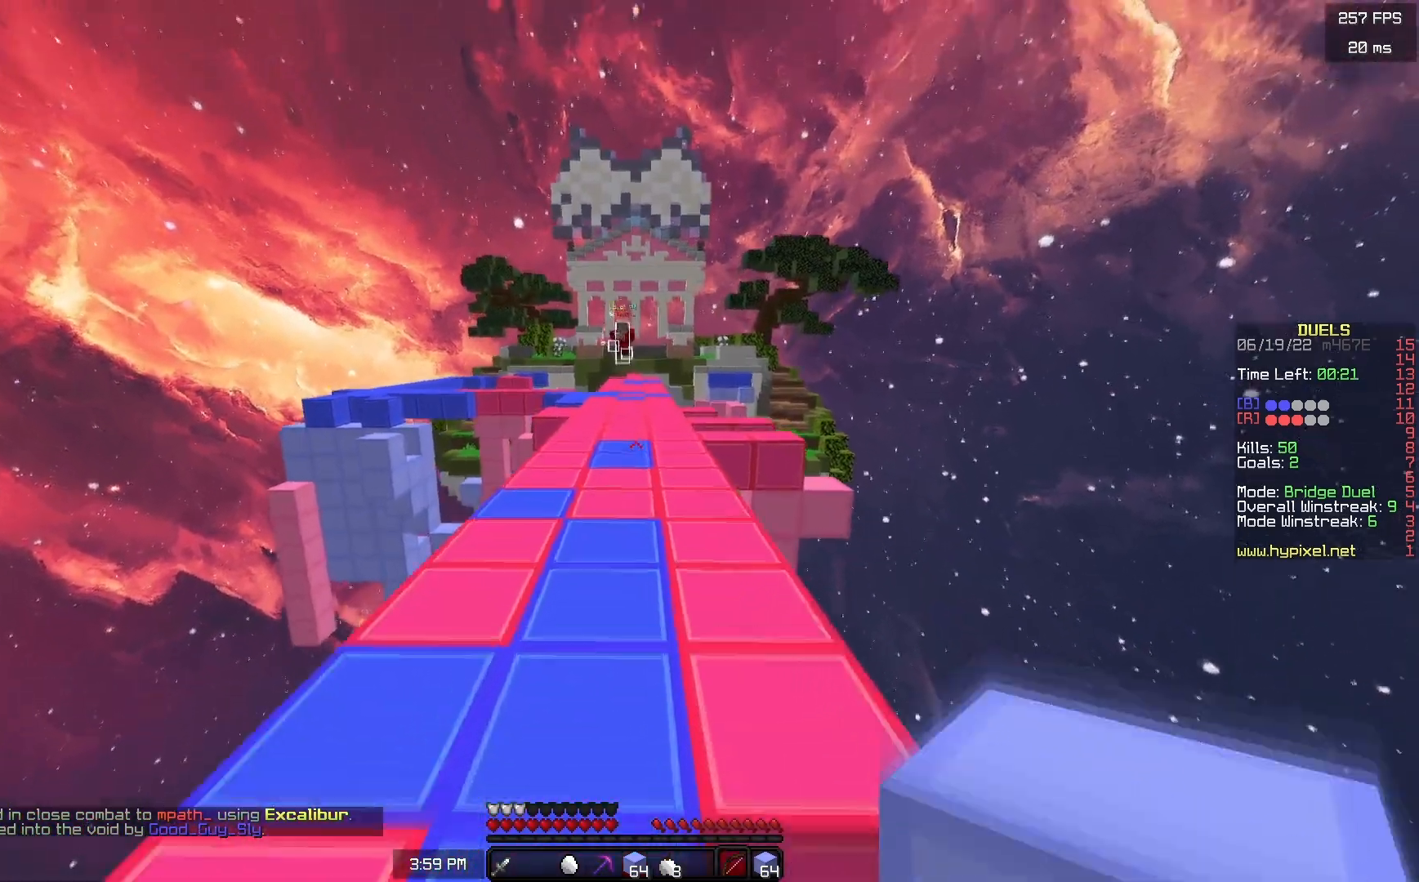
{"keys": ["a", "w"], "mouse": ["right"], "events": [[167, "mouse_right", "down"], [333, "space", "up"], [467, "a", "down"]]}
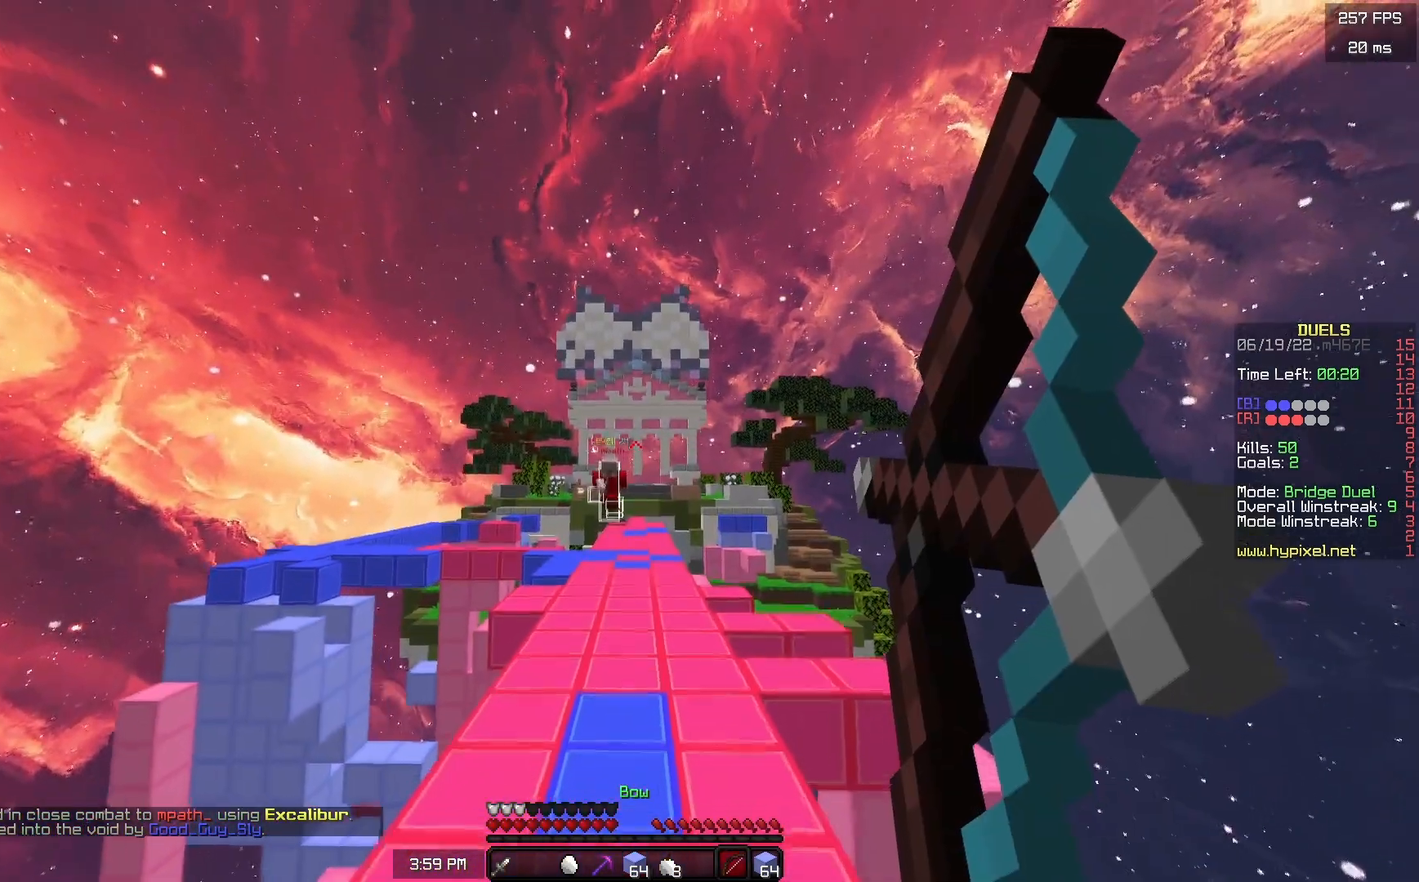
{"keys": ["a", "w"], "mouse": ["right"], "events": []}
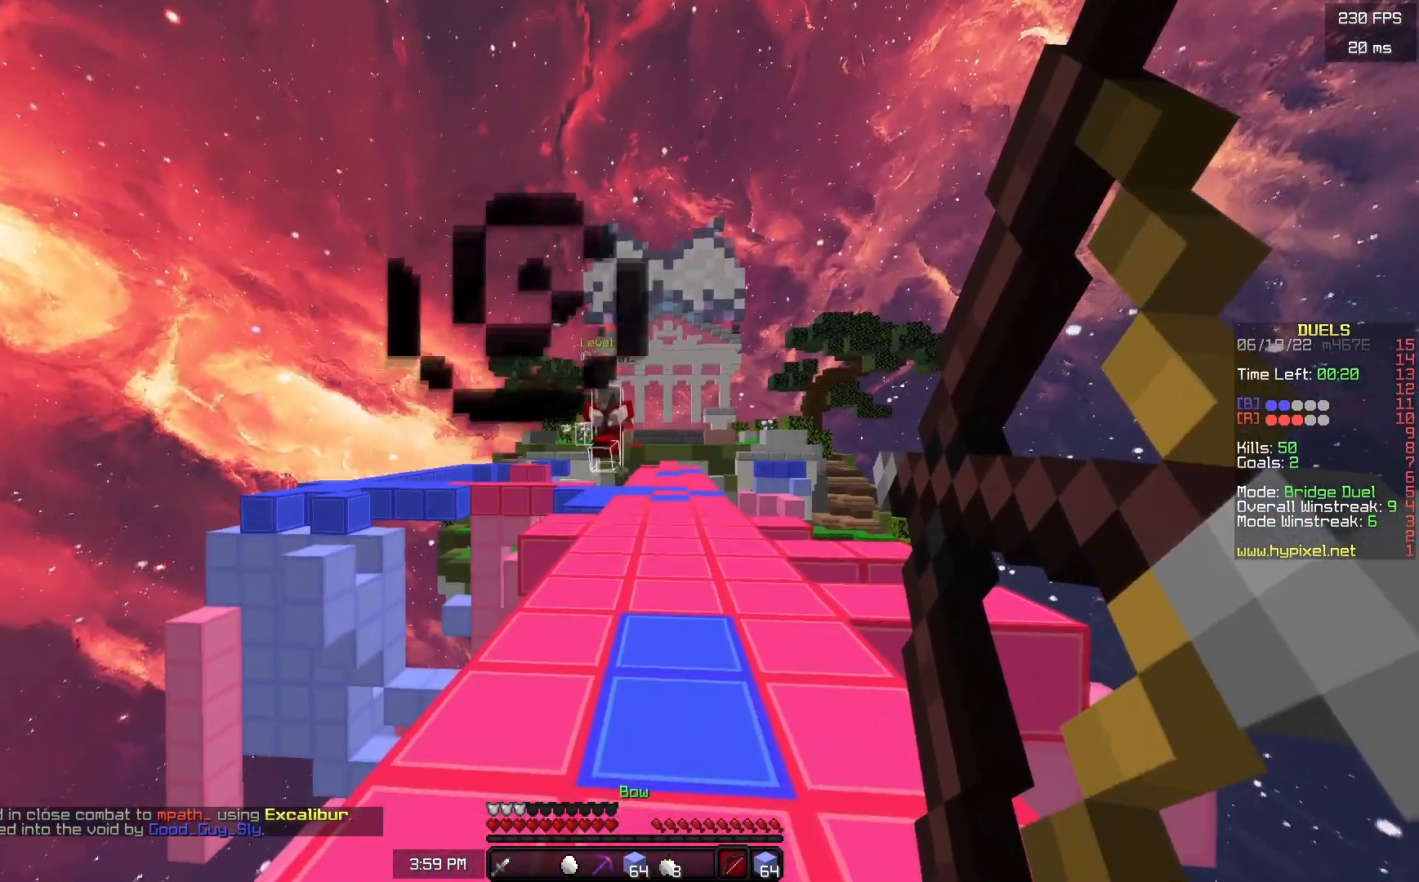
{"keys": ["a", "w"], "mouse": [], "events": [[333, "mouse_right", "up"]]}
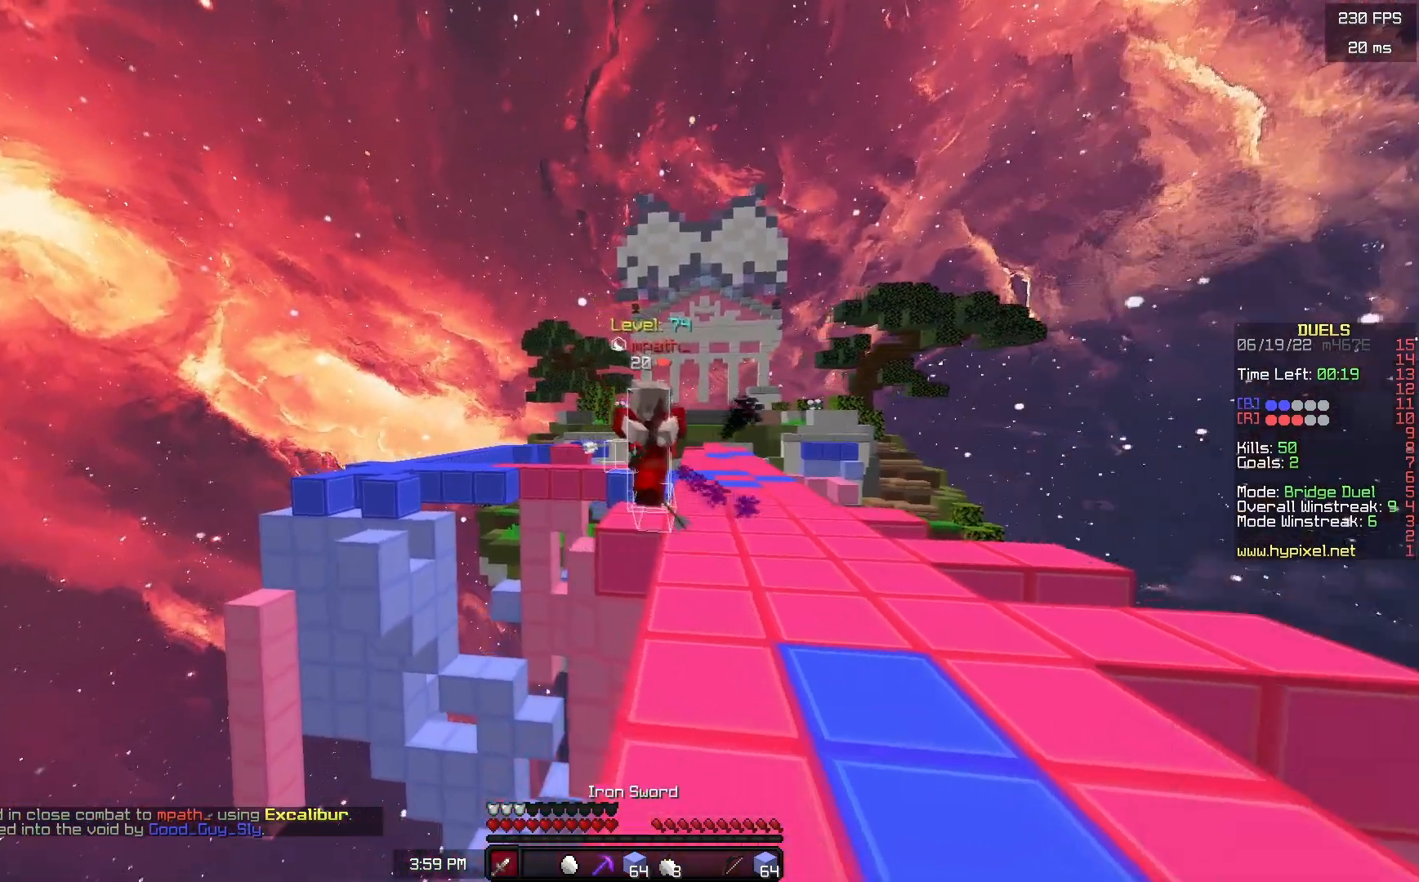
{"keys": ["d", "s"], "mouse": [], "events": [[50, "a", "up"], [83, "d", "down"], [183, "w", "up"], [333, "s", "down"]]}
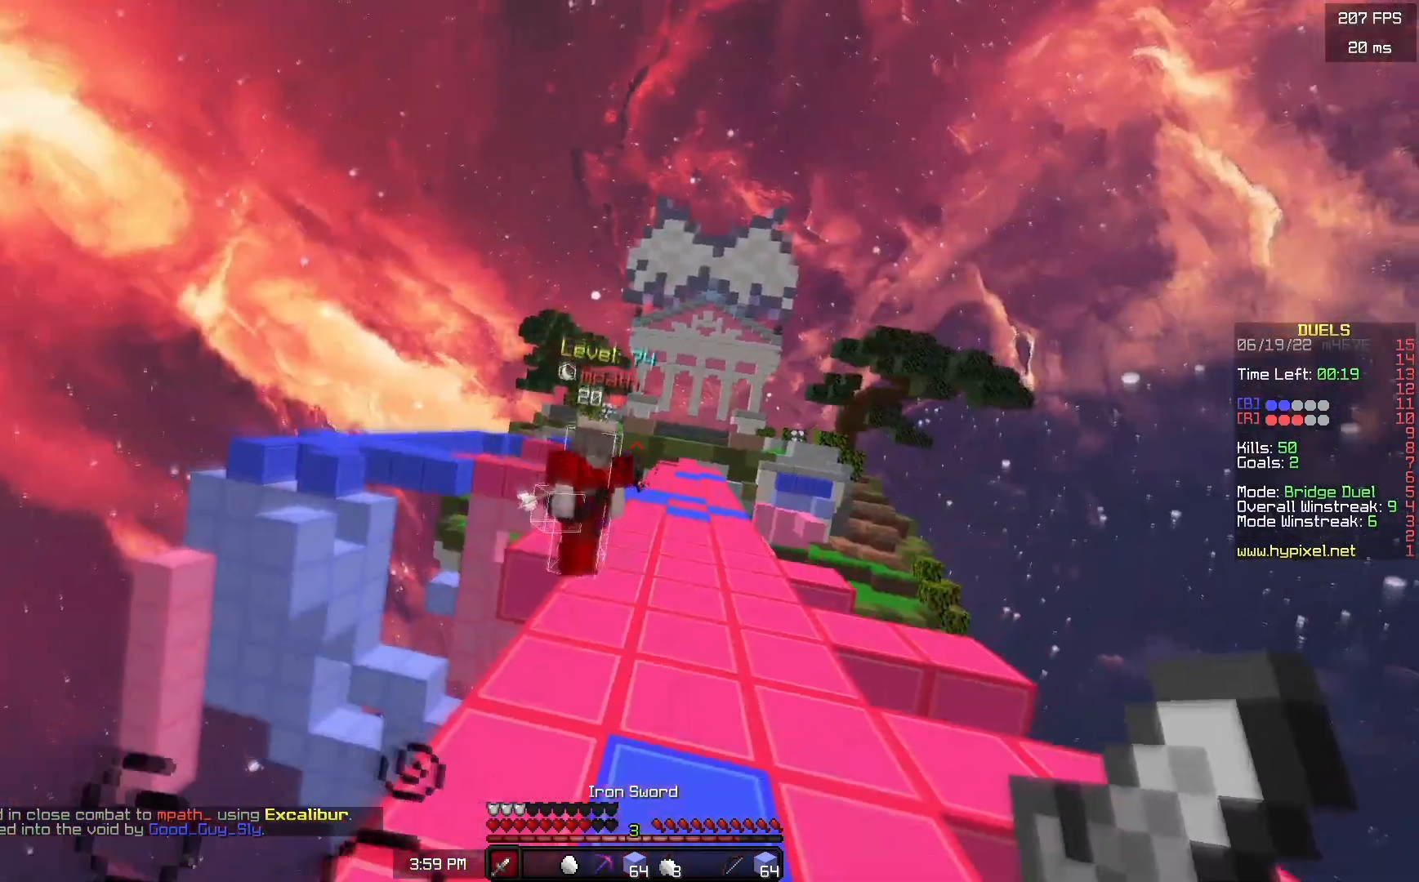
{"keys": ["w"], "mouse": ["left"], "events": [[167, "a", "down"], [267, "d", "up"], [333, "s", "up"], [417, "w", "down"], [433, "mouse_left", "down"], [467, "a", "up"]]}
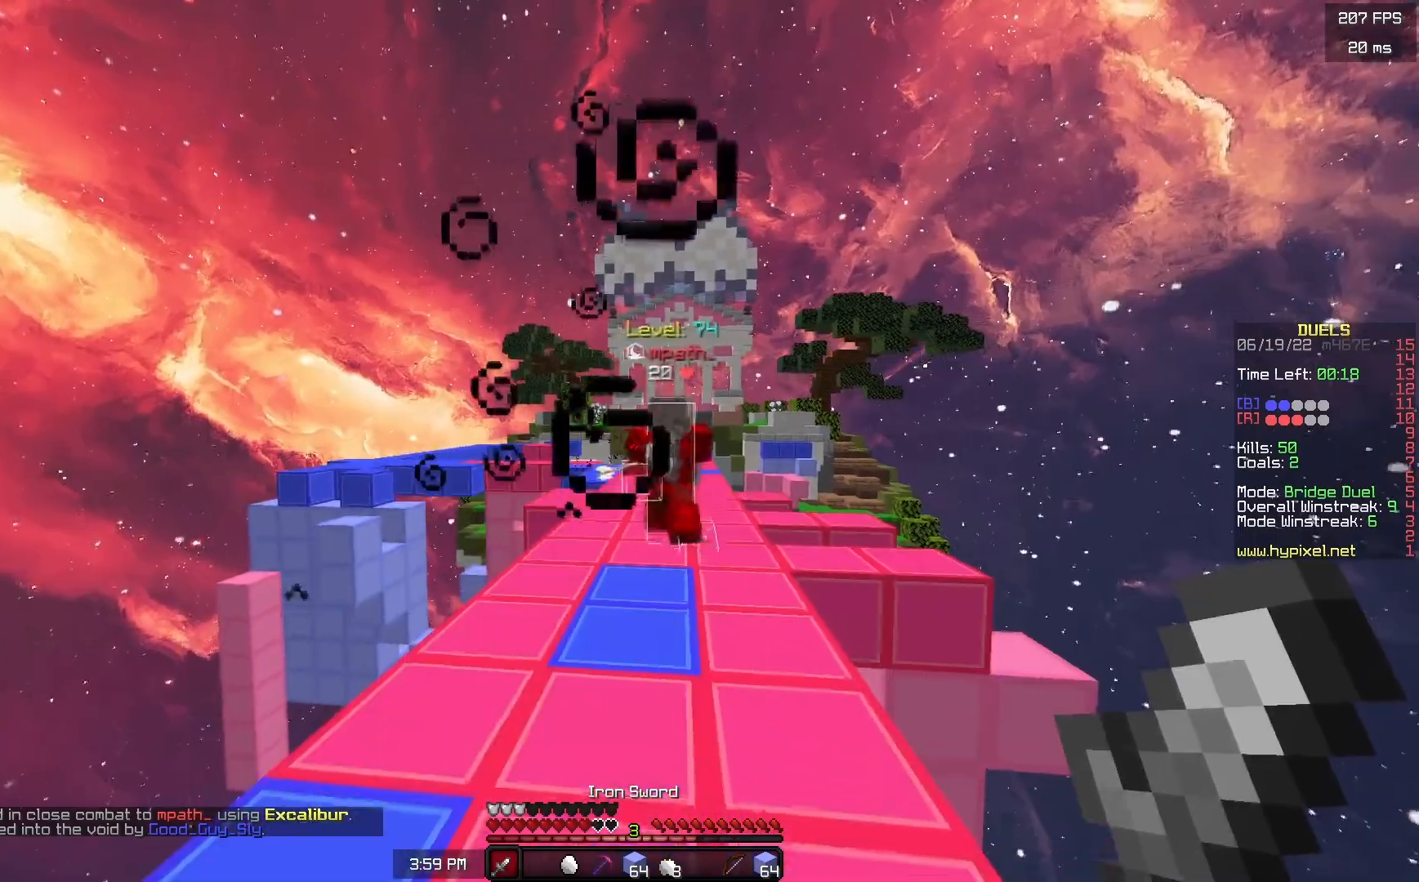
{"keys": ["a", "w"], "mouse": ["left"], "events": [[383, "a", "down"]]}
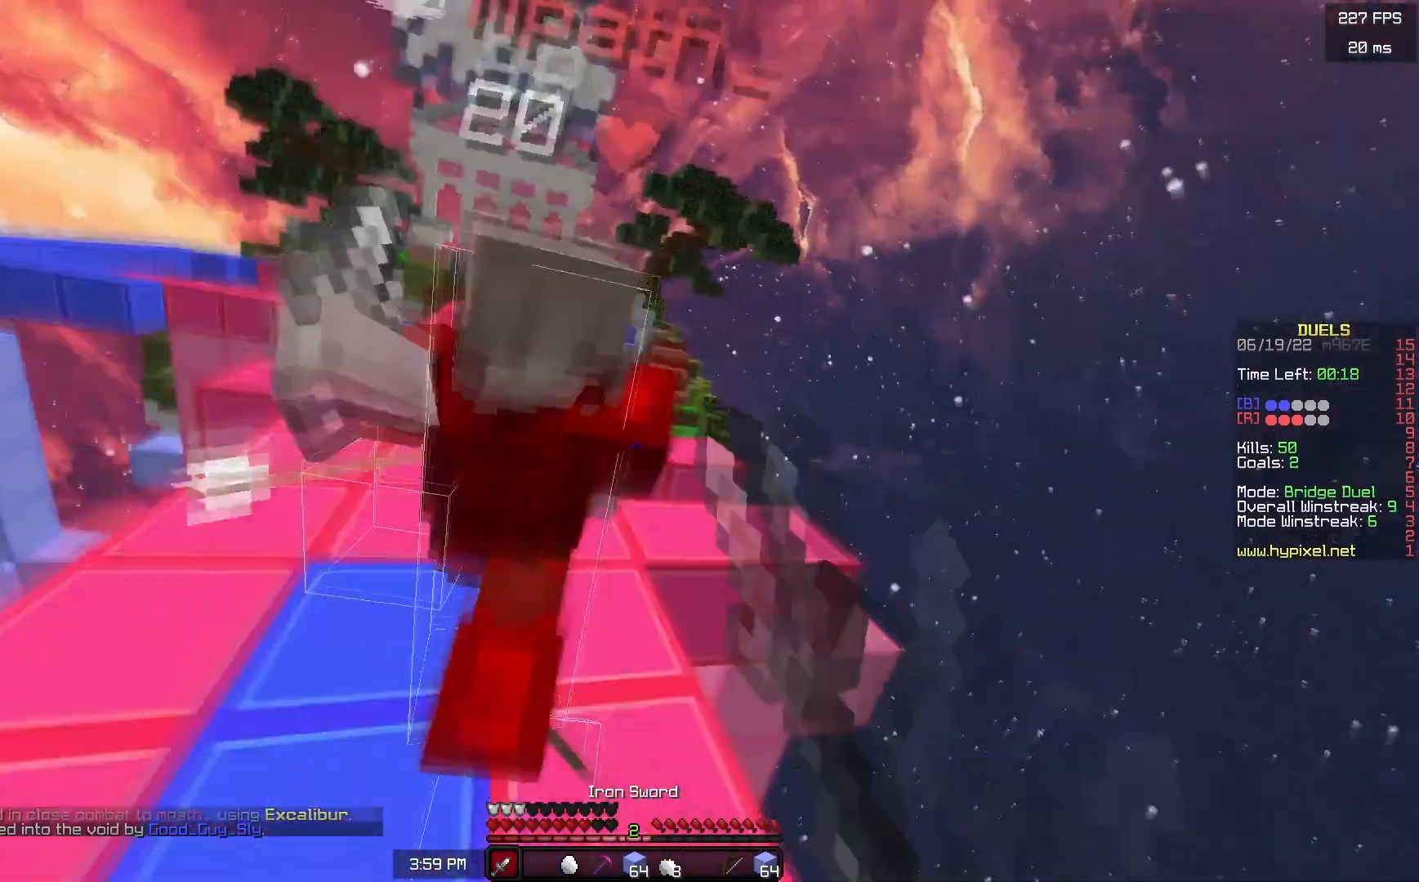
{"keys": ["w"], "mouse": ["left"], "events": [[200, "w", "up"], [300, "w", "down"], [333, "a", "up"]]}
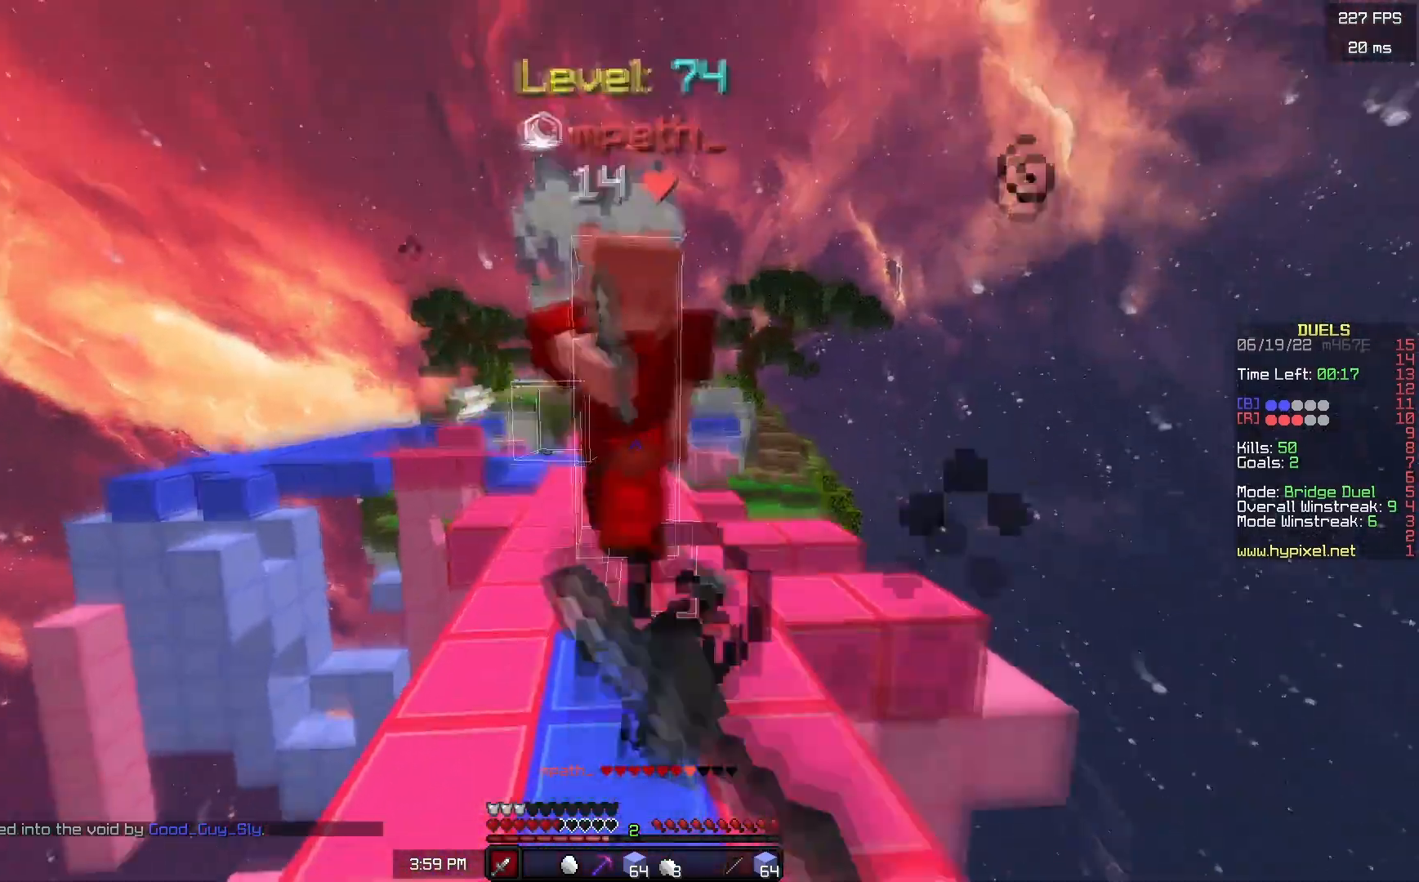
{"keys": ["w"], "mouse": ["left"], "events": []}
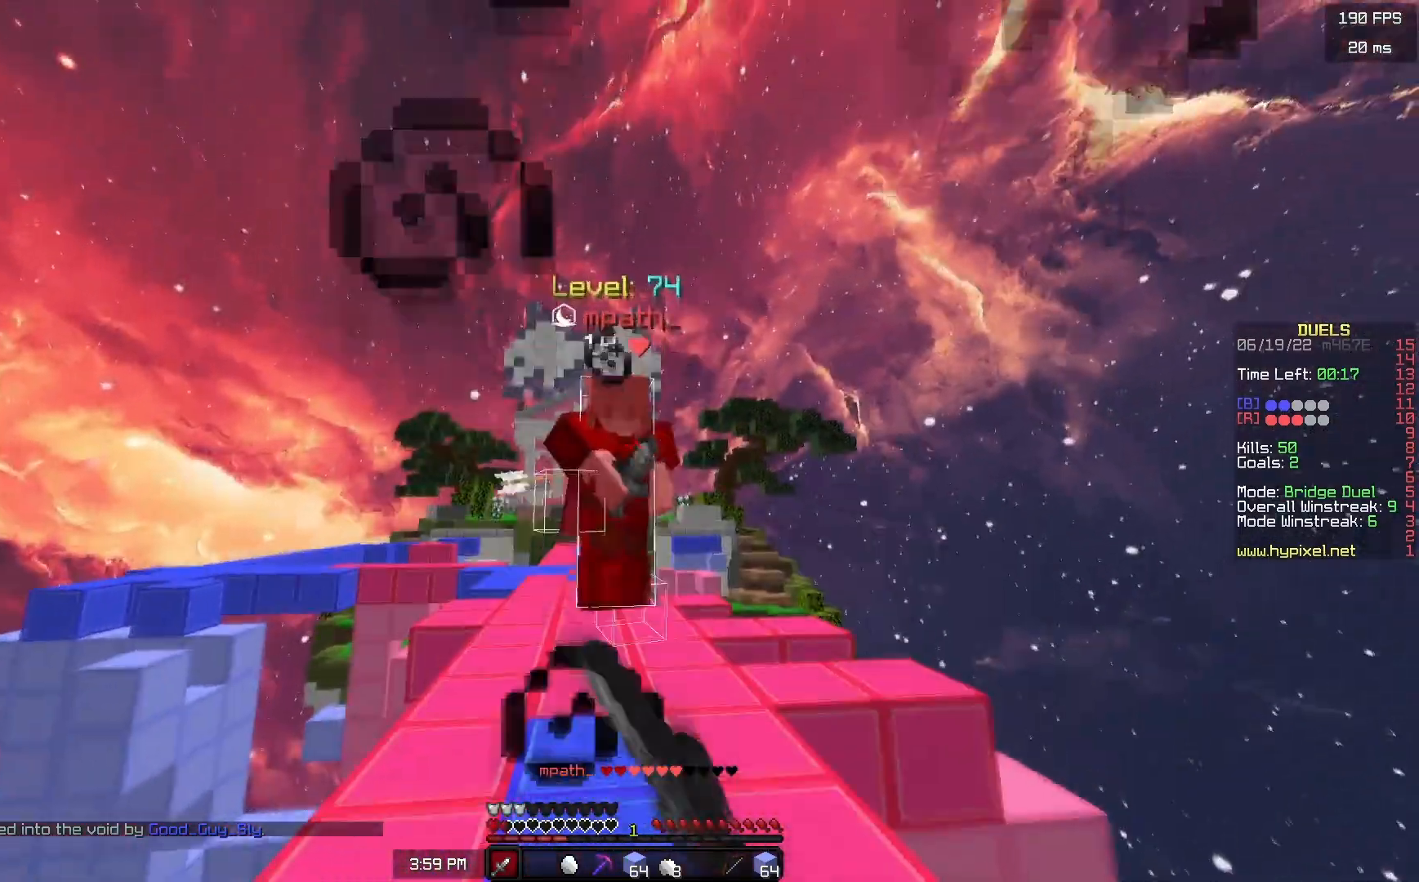
{"keys": ["w"], "mouse": ["left"], "events": []}
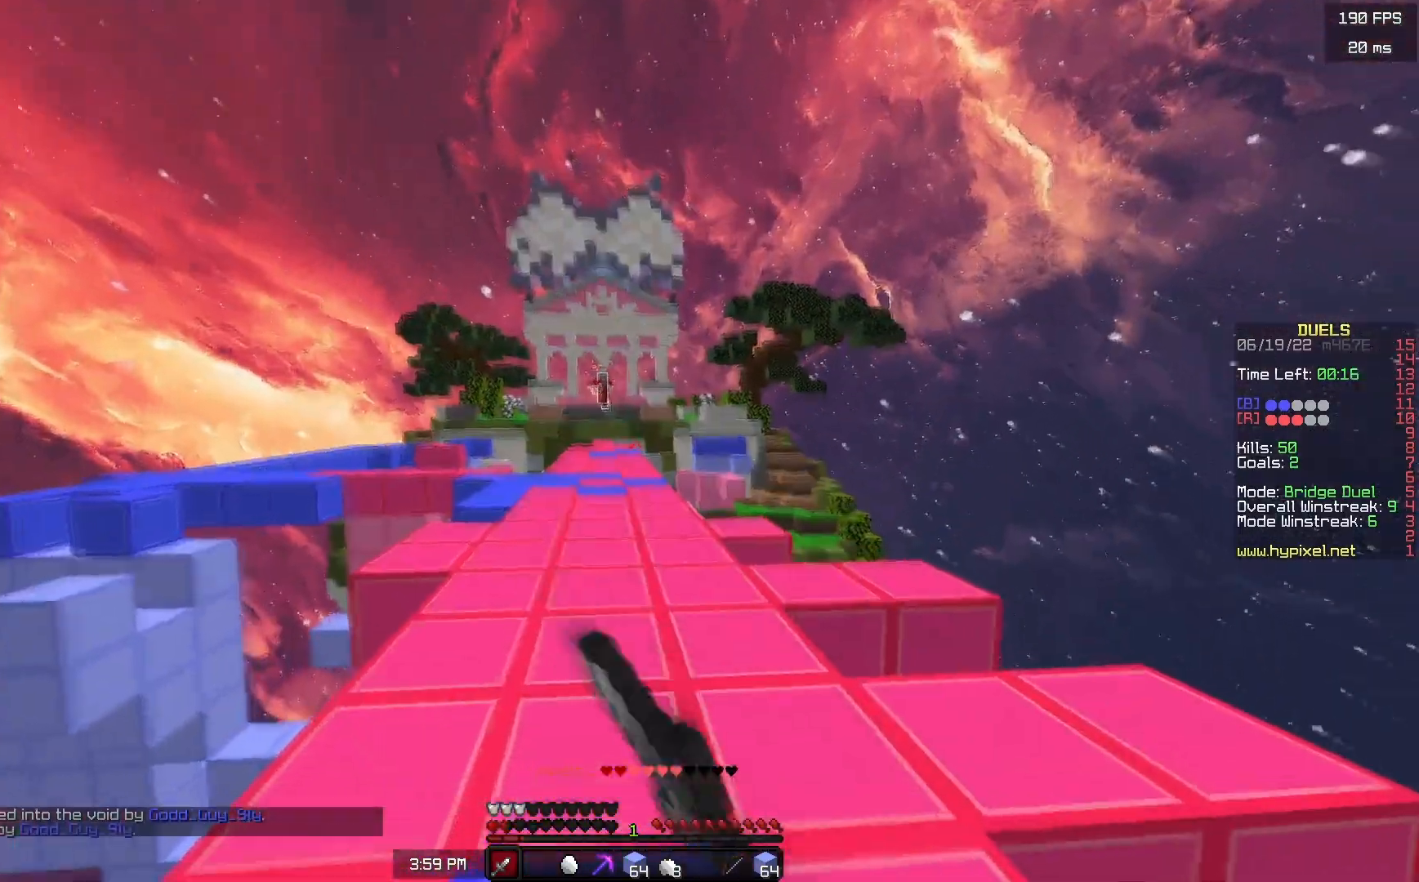
{"keys": ["w"], "mouse": ["right"], "events": [[67, "mouse_left", "up"], [200, "space", "down"], [383, "mouse_right", "down"], [417, "space", "up"]]}
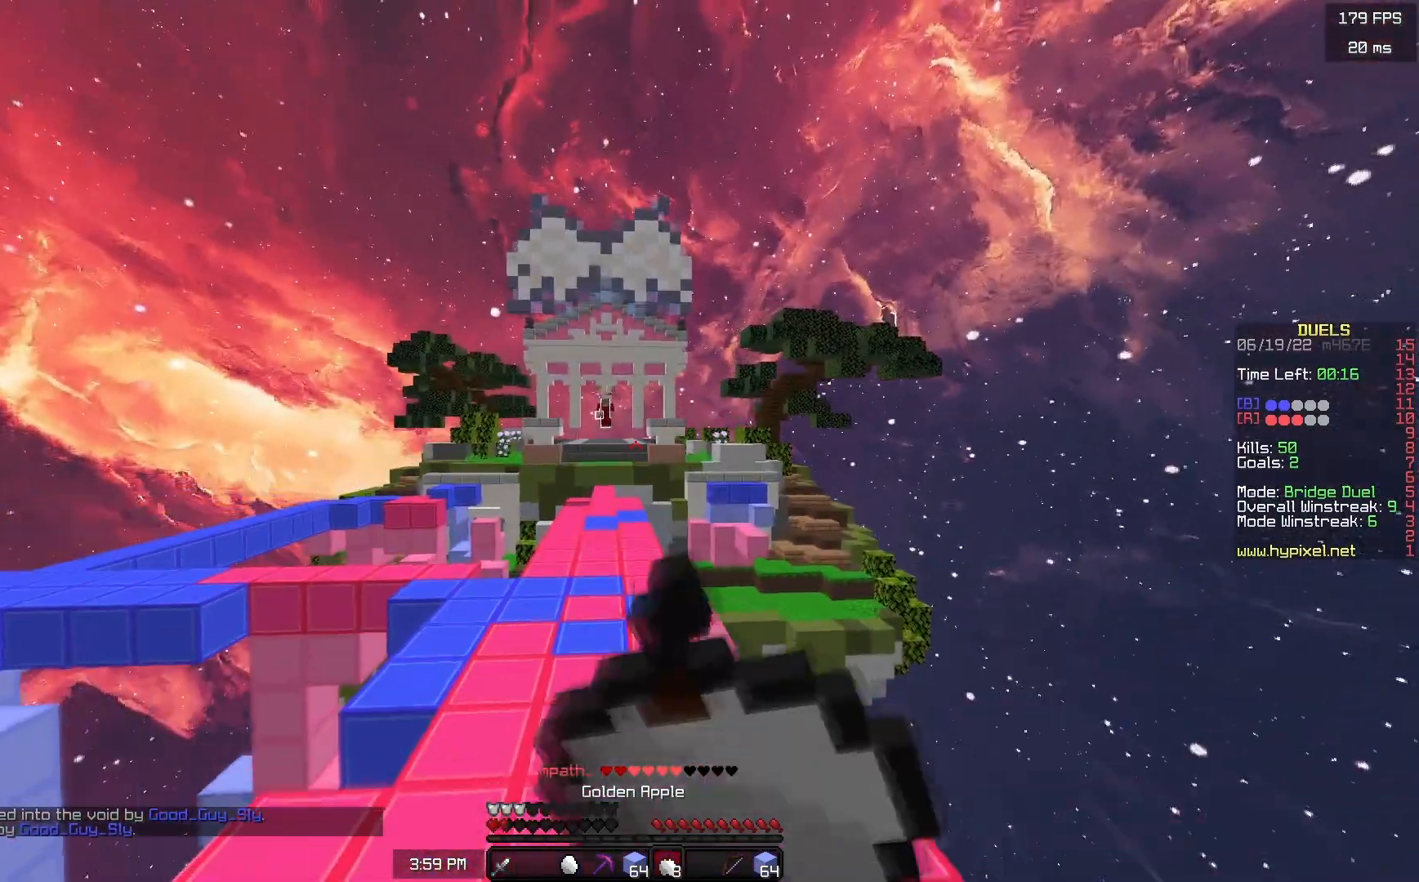
{"keys": ["a", "w"], "mouse": ["right"], "events": [[167, "a", "down"]]}
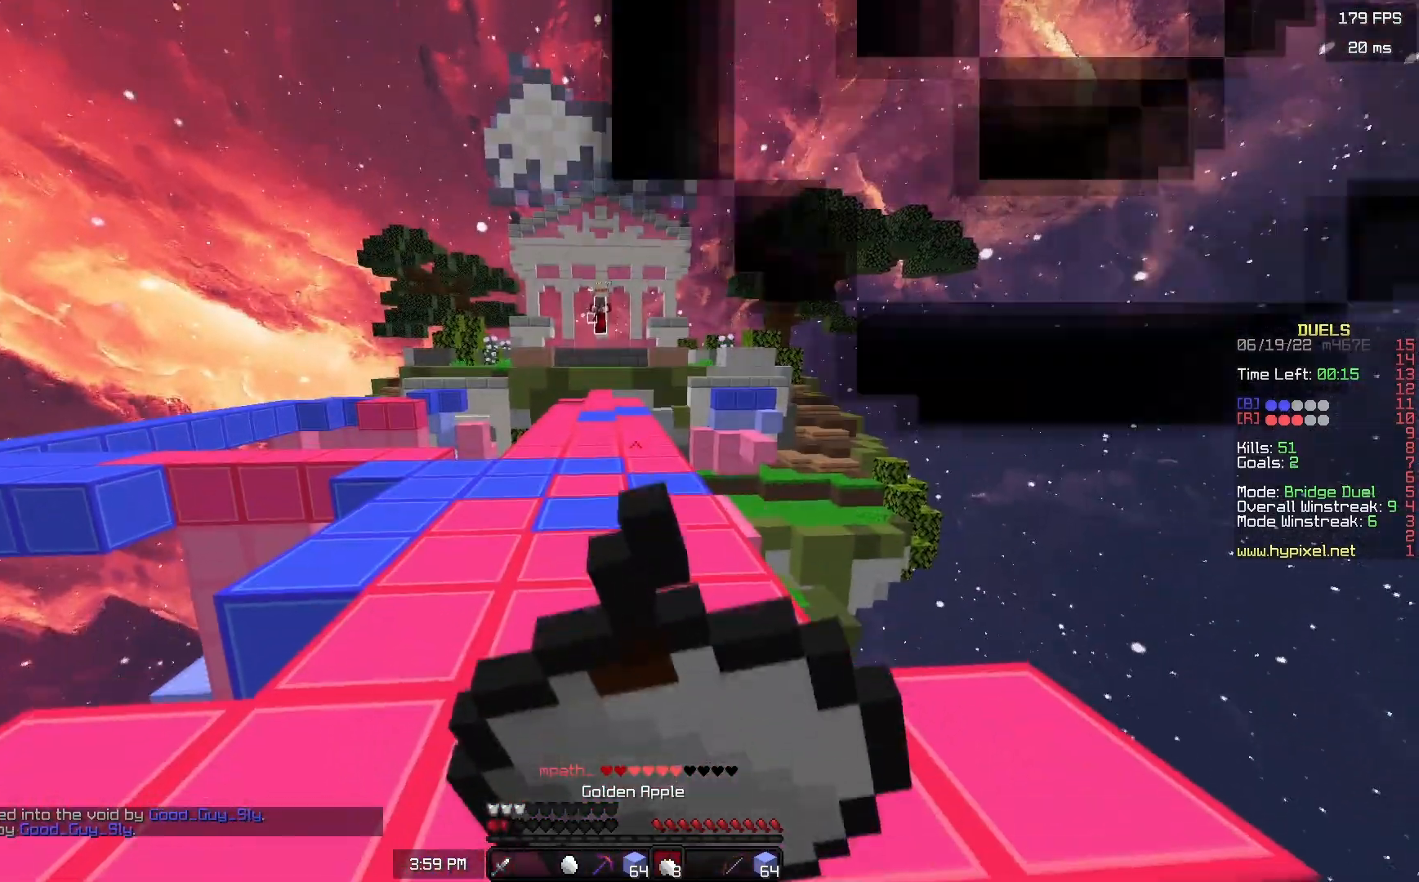
{"keys": ["a"], "mouse": ["right"], "events": [[467, "w", "up"]]}
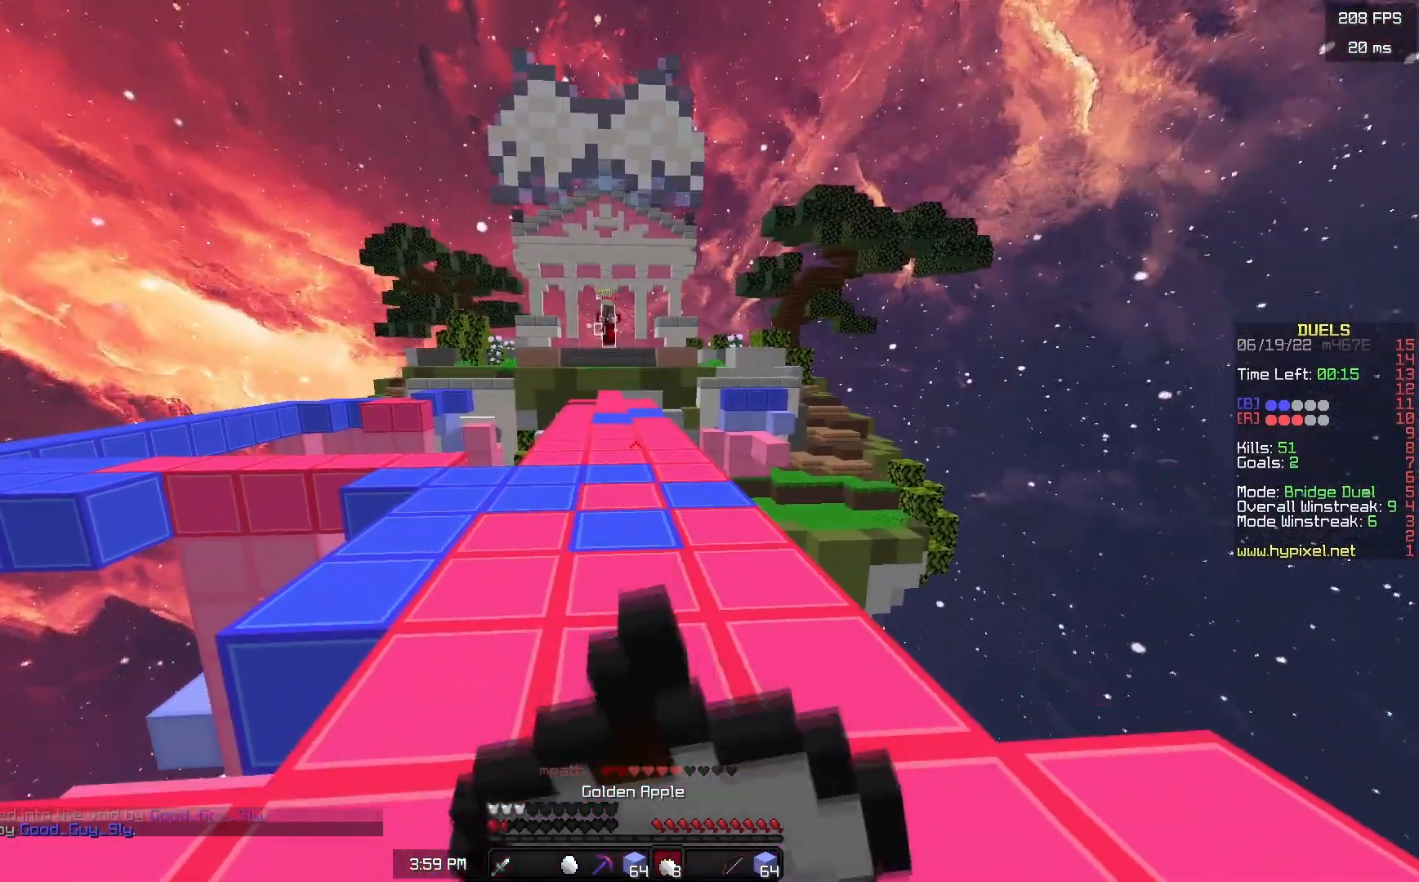
{"keys": ["a"], "mouse": ["right"], "events": [[100, "s", "down"], [500, "s", "up"]]}